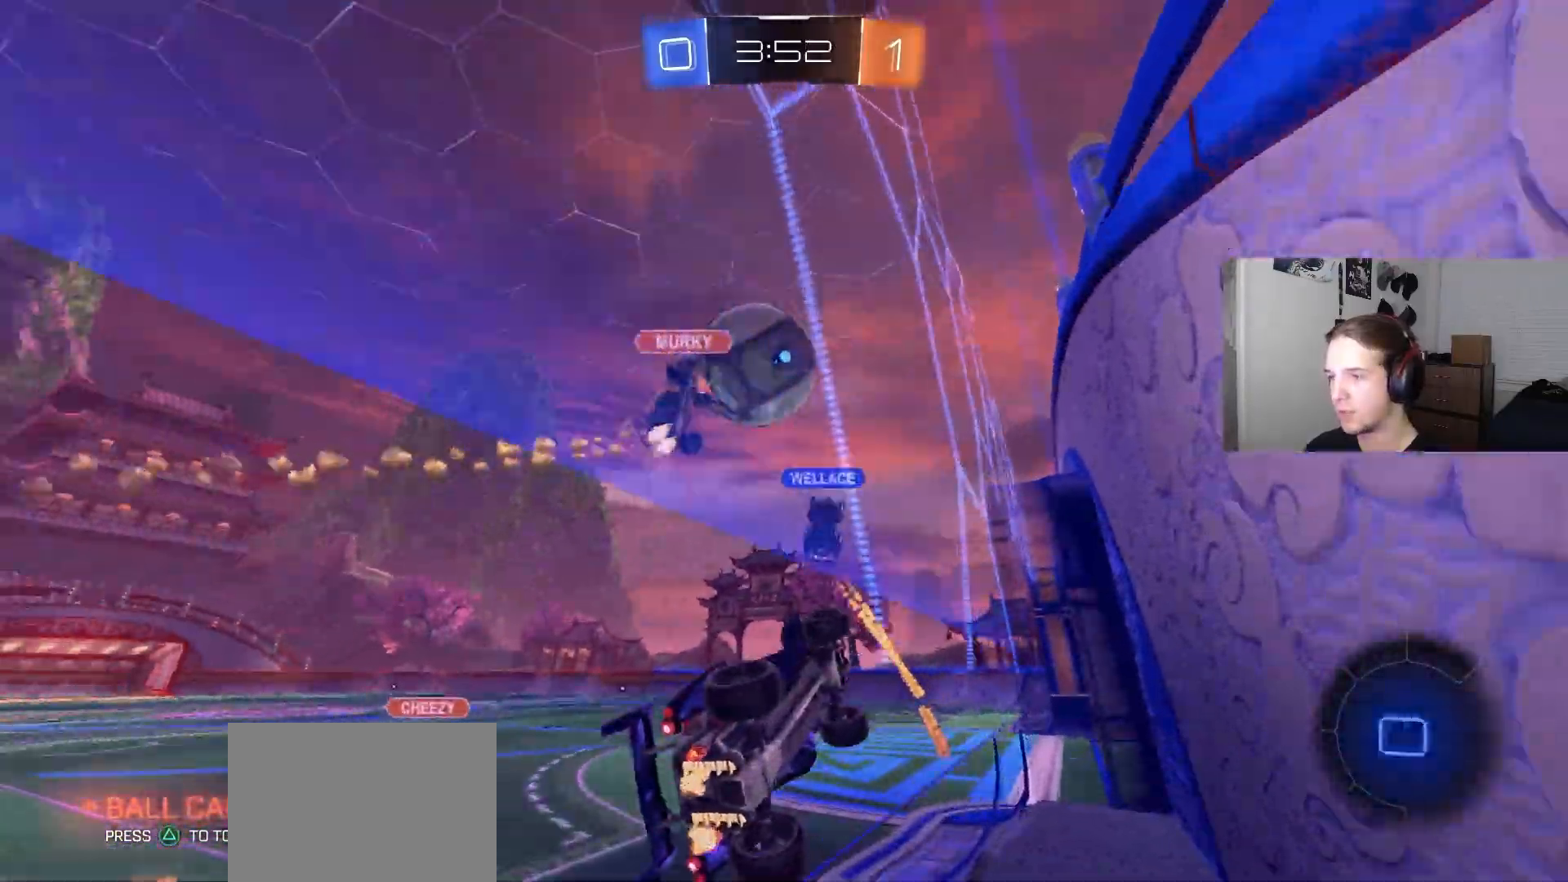
Gameplay with a controller (PlayStation layout); each line is a JSON object with the inputs held at the frame after it. "events" lists button and stick changes between this image and that frame as [ms after this image, input, new state], when the widget could be followed in between.
{"buttons": ["R2"], "left_stick": "down-right", "right_stick": "center", "events": [[367, "left_stick", "down-right"]]}
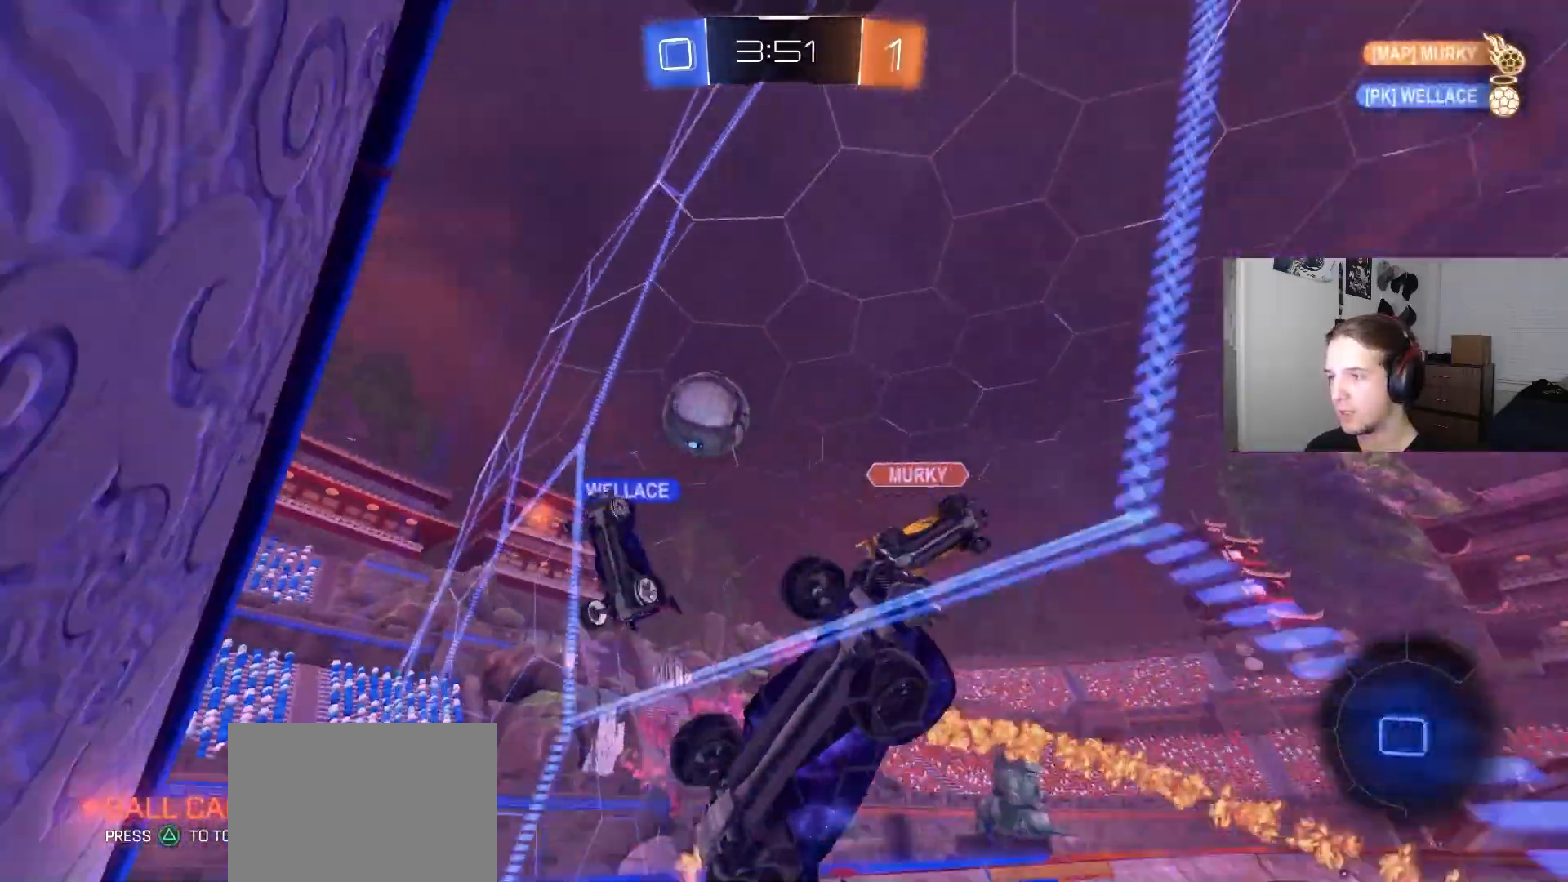
{"buttons": ["R2"], "left_stick": "left", "right_stick": "center", "events": [[100, "left_stick", "center"], [183, "left_stick", "left"]]}
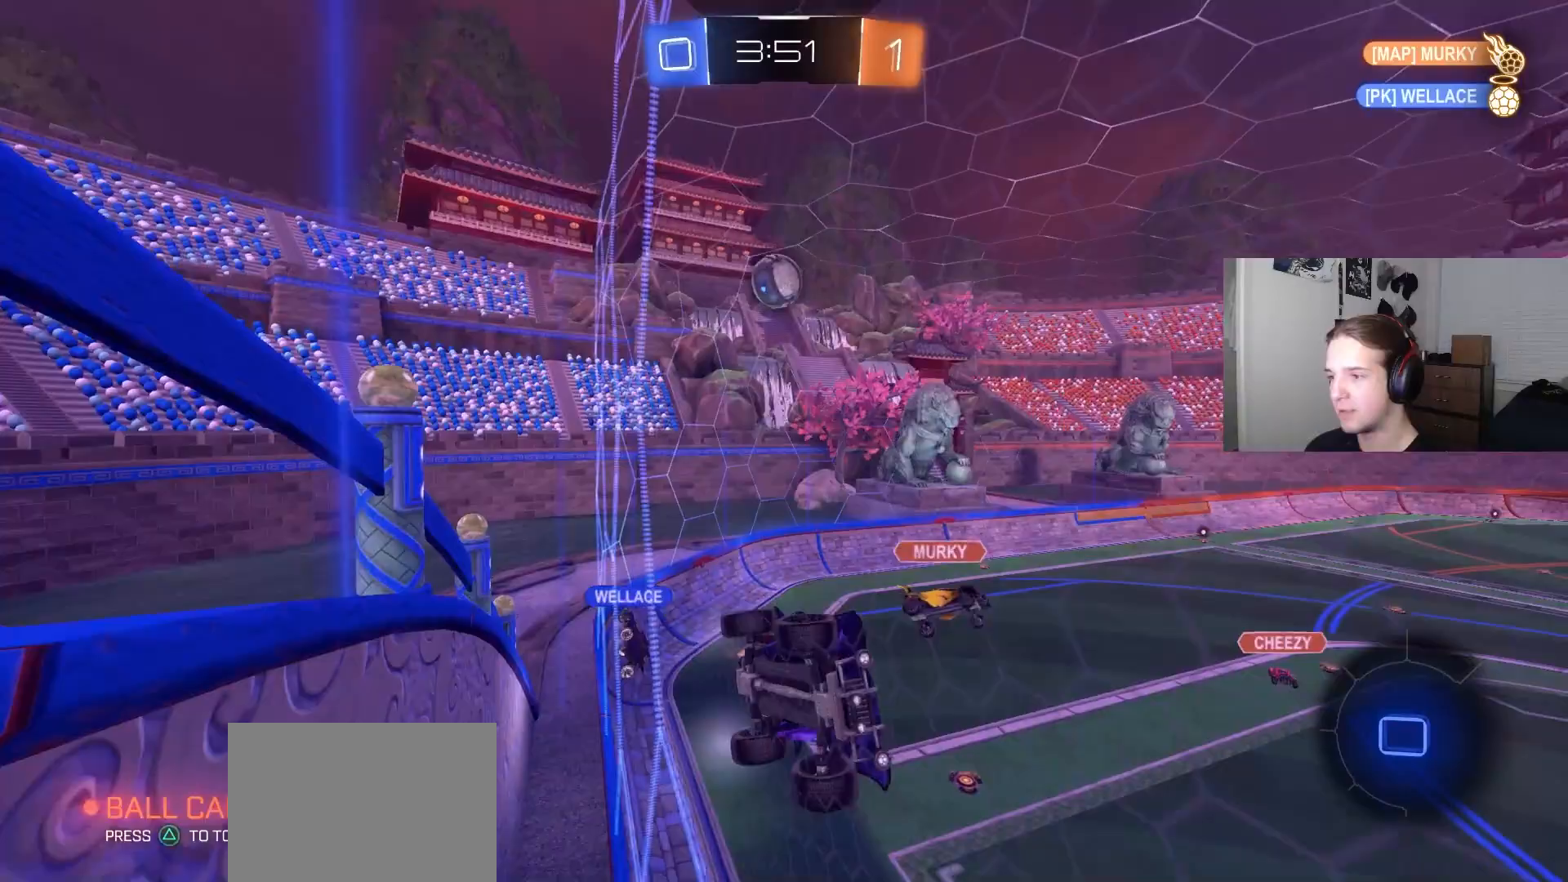
{"buttons": ["CROSS", "R2"], "left_stick": "left", "right_stick": "center", "events": [[500, "CROSS", "down"]]}
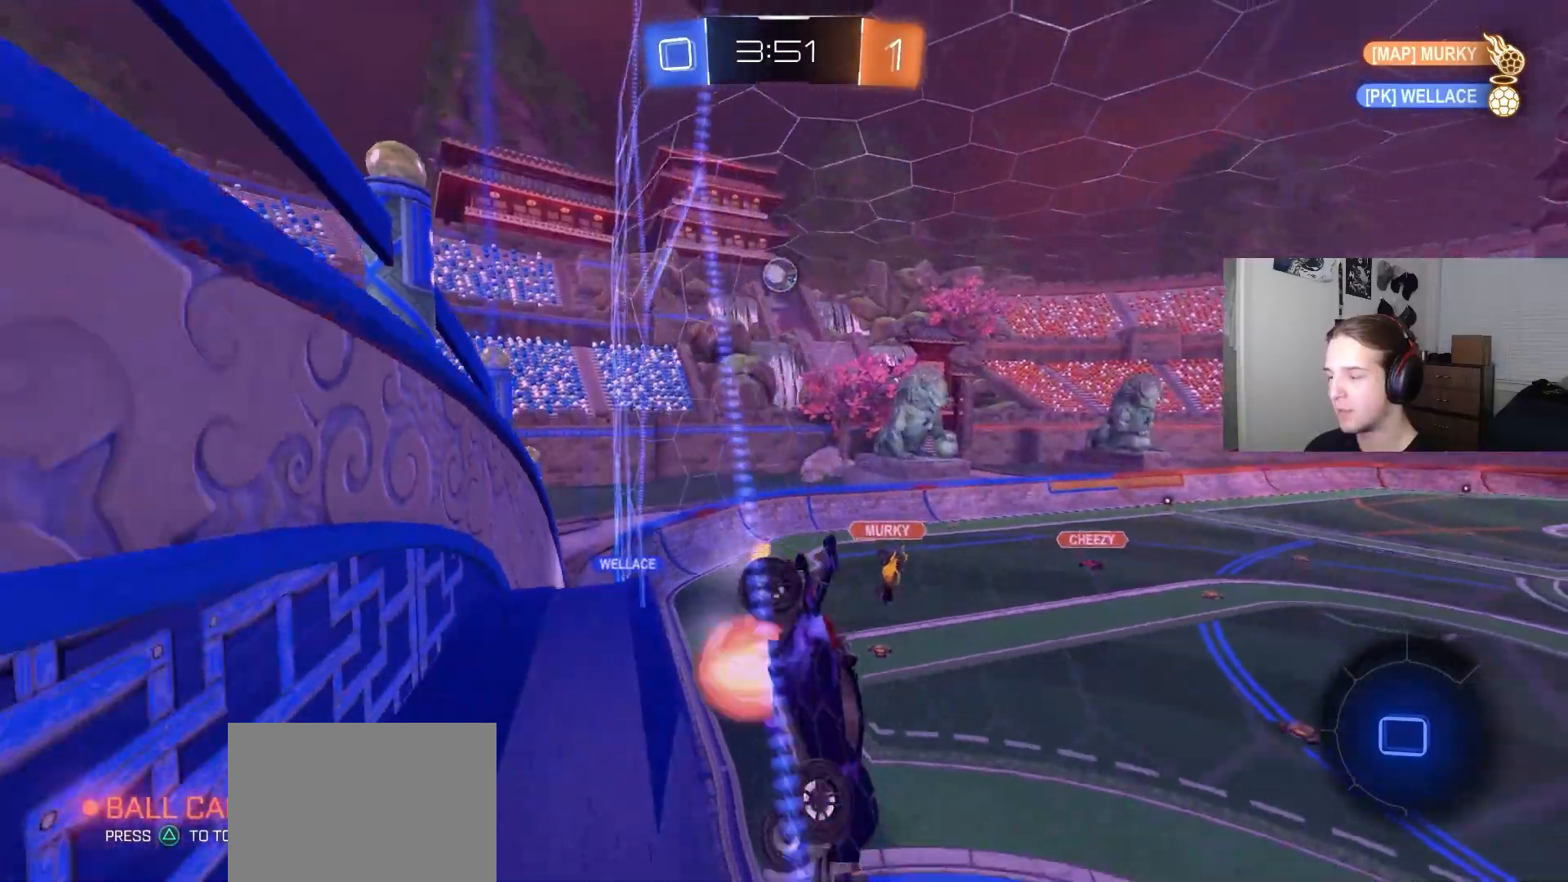
{"buttons": ["R2"], "left_stick": "down", "right_stick": "center", "events": [[50, "R1", "down"], [50, "left_stick", "down"], [117, "R2", "up"], [167, "CROSS", "up"], [217, "R1", "up"], [233, "L1", "down"], [350, "L1", "up"], [433, "R2", "down"]]}
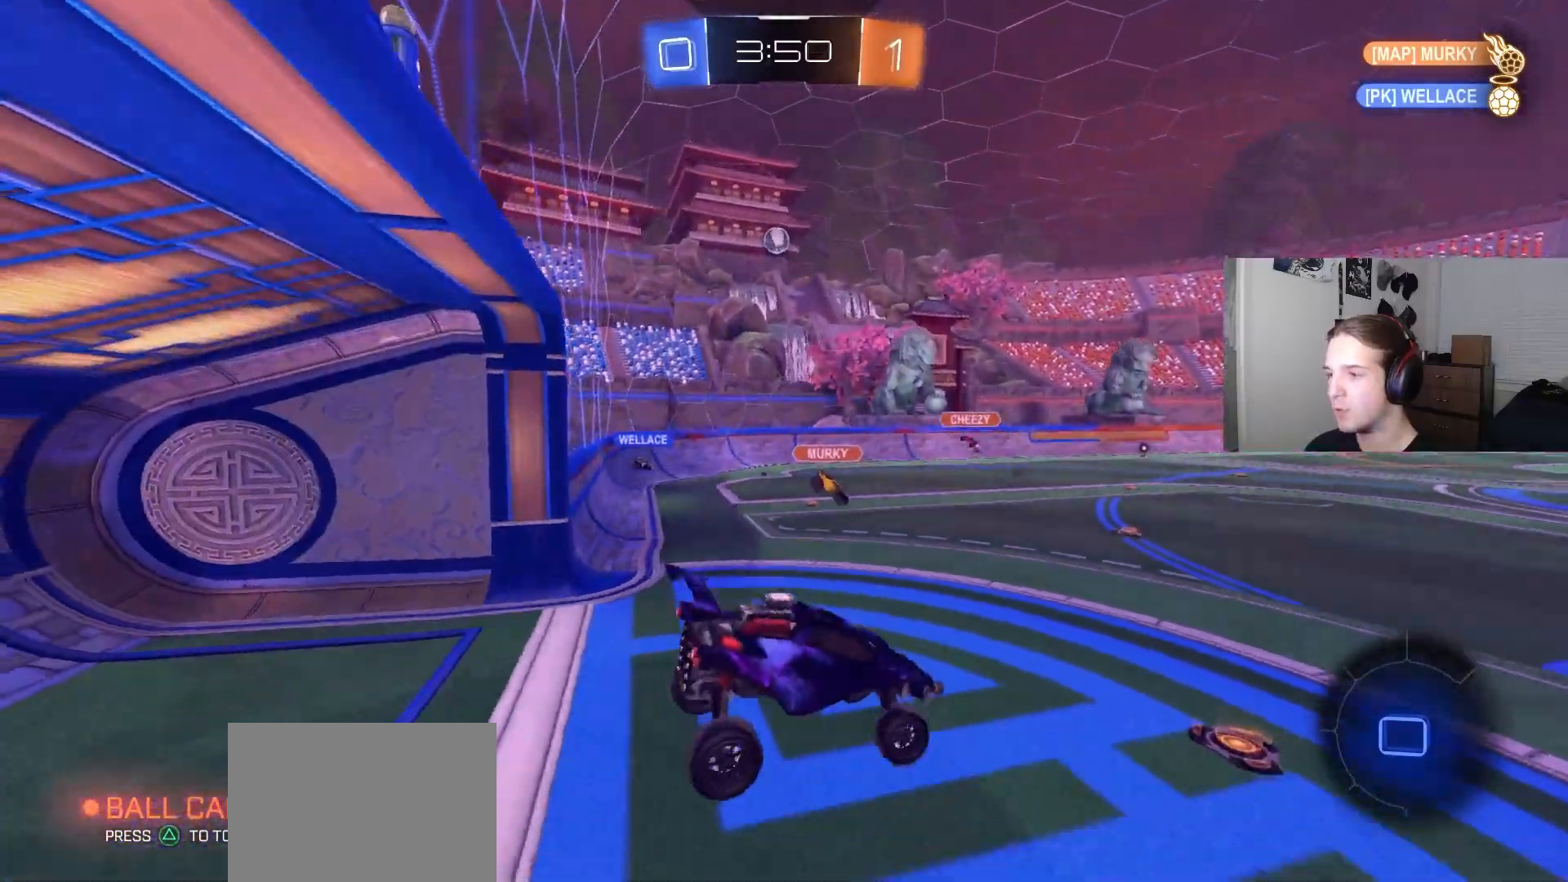
{"buttons": [], "left_stick": "left", "right_stick": "center", "events": [[33, "left_stick", "up"], [167, "CROSS", "down"], [300, "CROSS", "up"], [367, "left_stick", "center"], [450, "R2", "up"], [467, "left_stick", "left"]]}
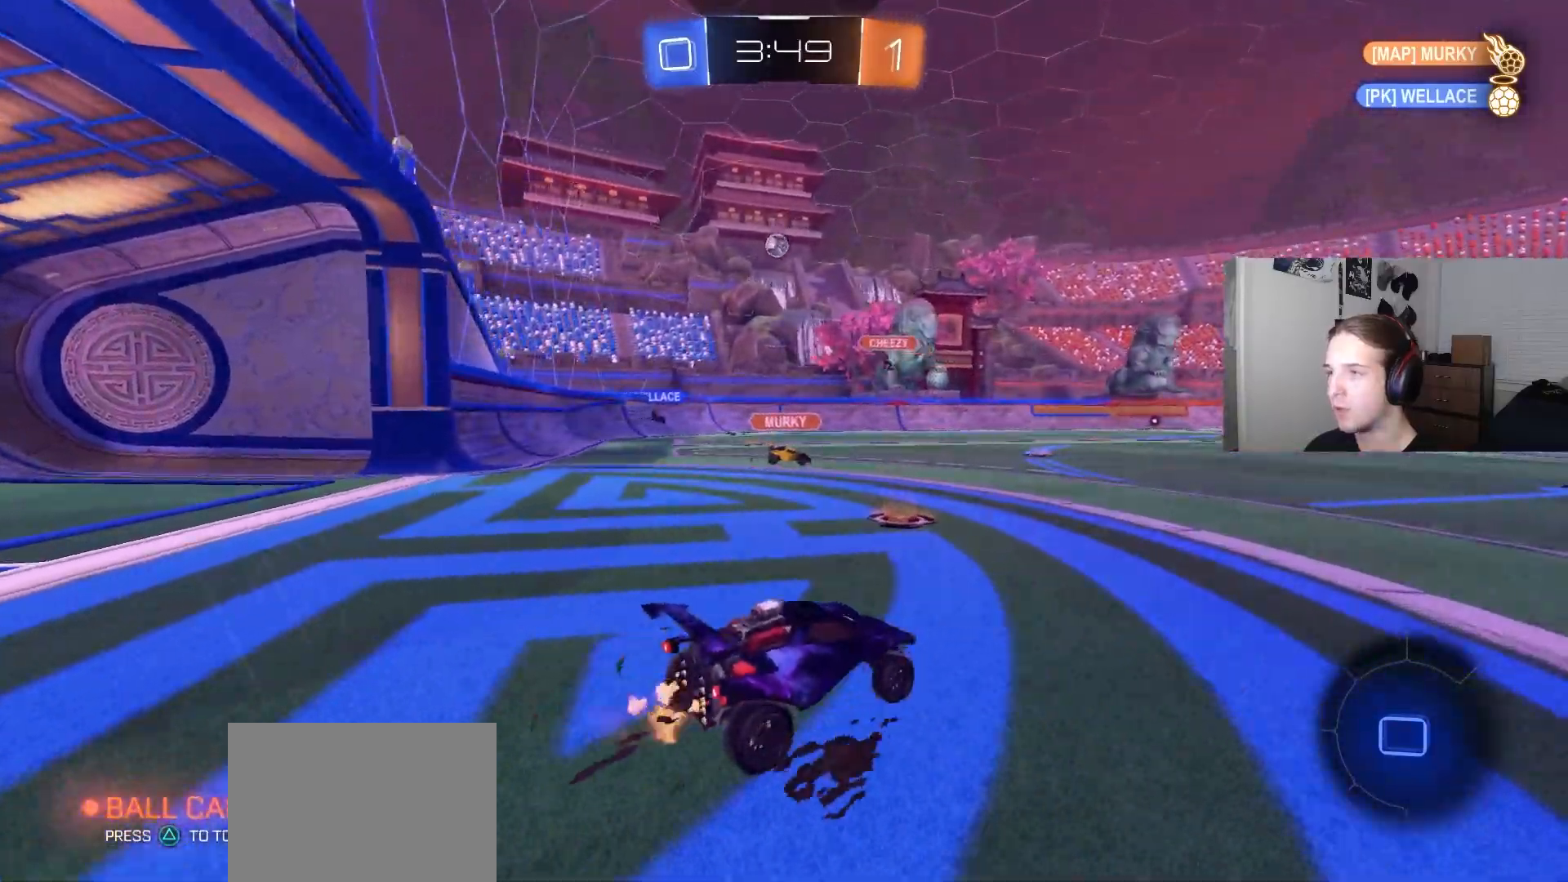
{"buttons": [], "left_stick": "left", "right_stick": "center", "events": [[17, "L1", "down"], [150, "R2", "down"], [200, "L1", "up"], [417, "R2", "up"]]}
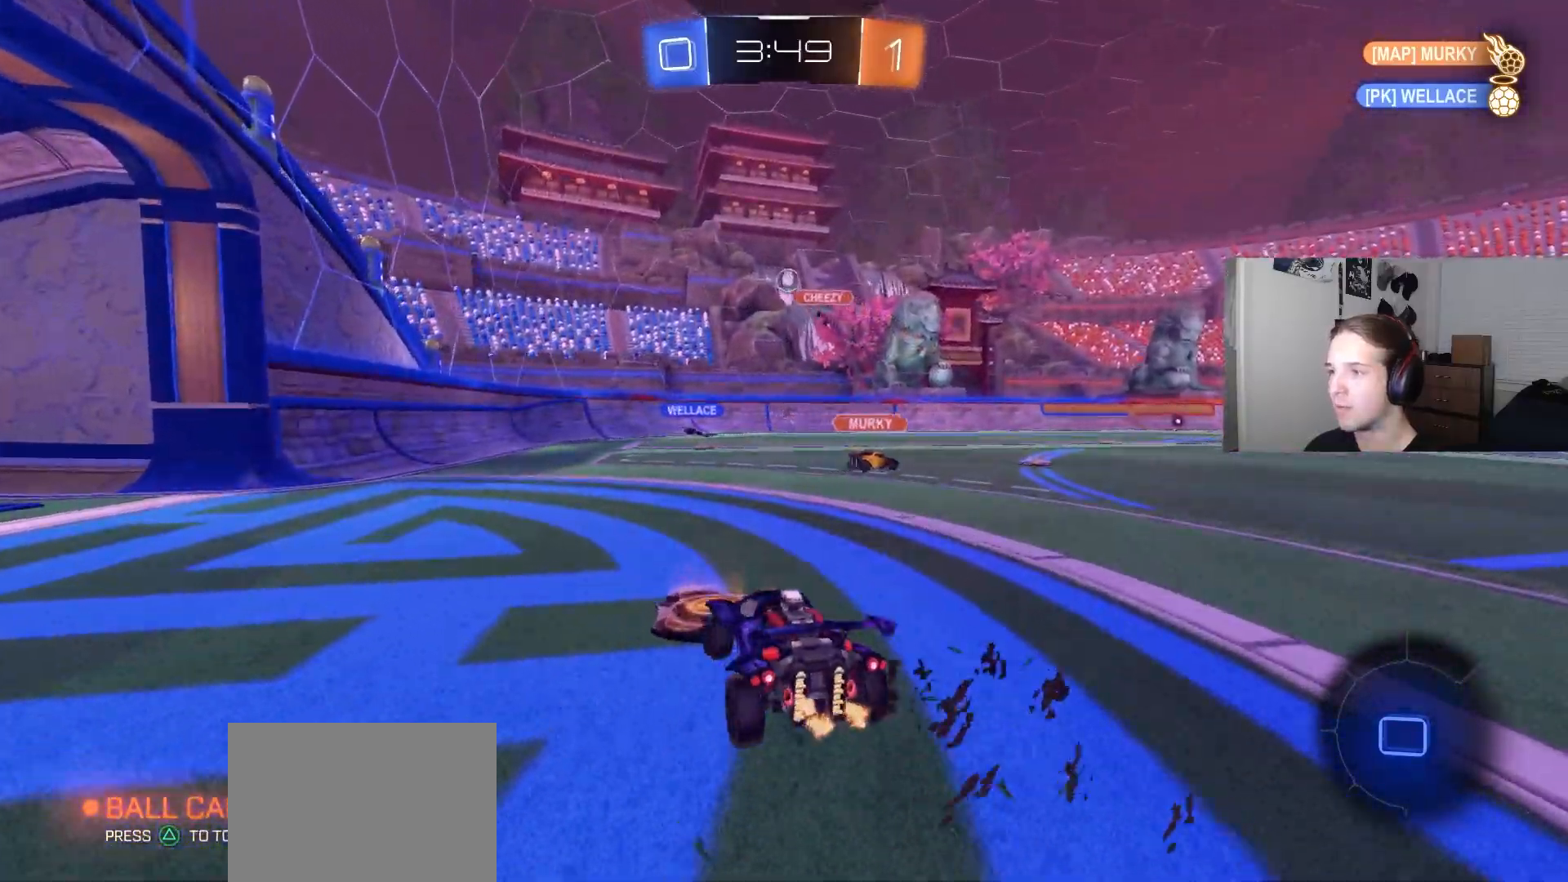
{"buttons": ["R2"], "left_stick": "right", "right_stick": "center", "events": [[167, "R2", "down"], [400, "left_stick", "right"]]}
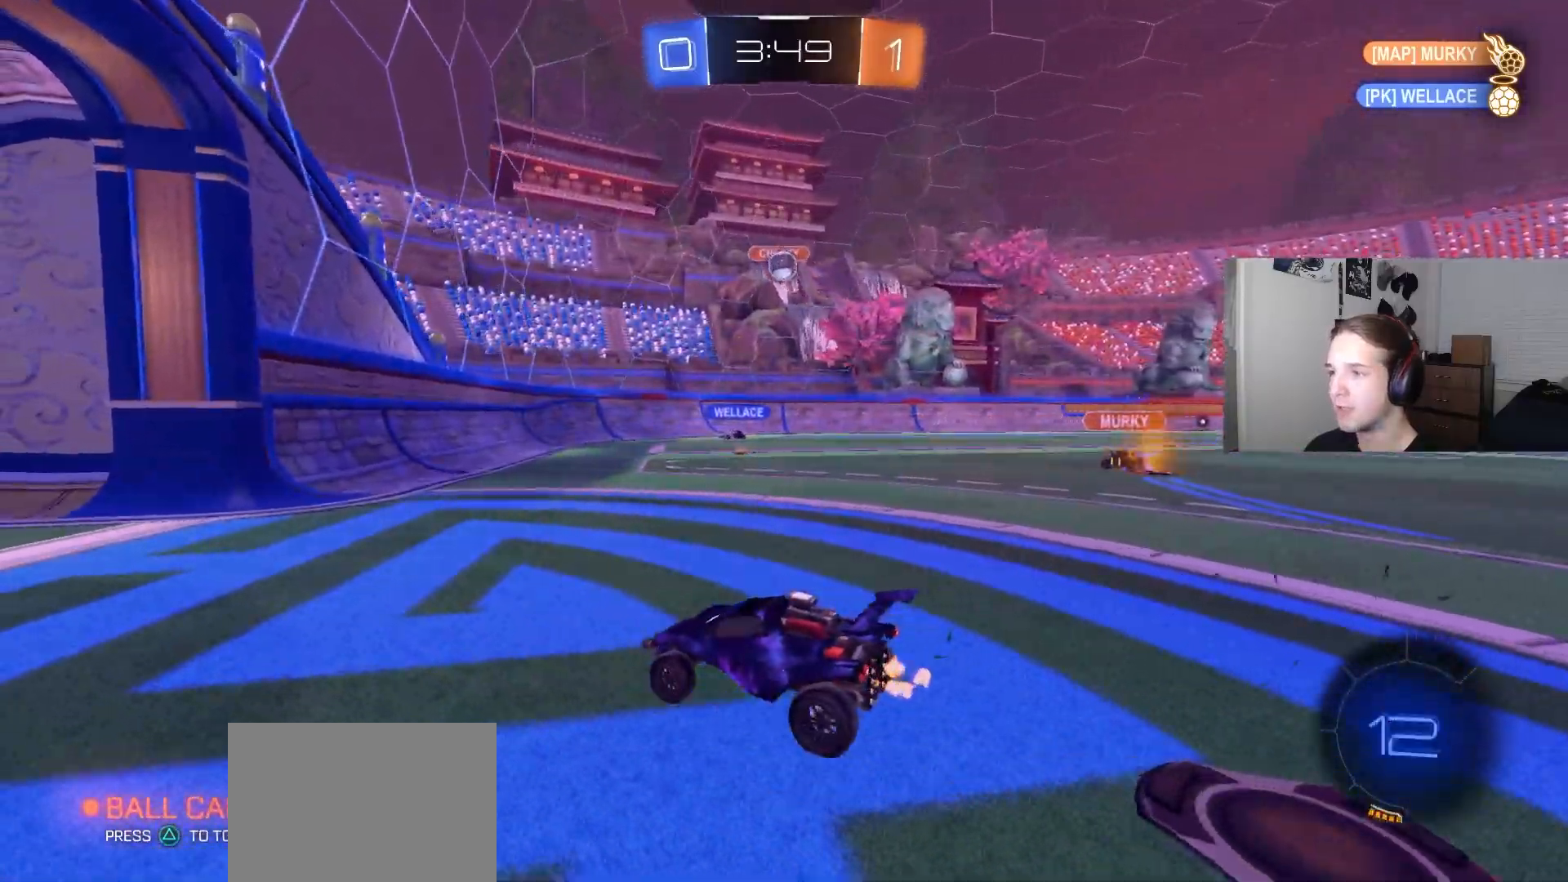
{"buttons": ["R2"], "left_stick": "right", "right_stick": "center", "events": [[17, "left_stick", "center"], [150, "left_stick", "right"], [283, "left_stick", "center"], [350, "R2", "up"], [483, "R2", "down"], [500, "left_stick", "right"]]}
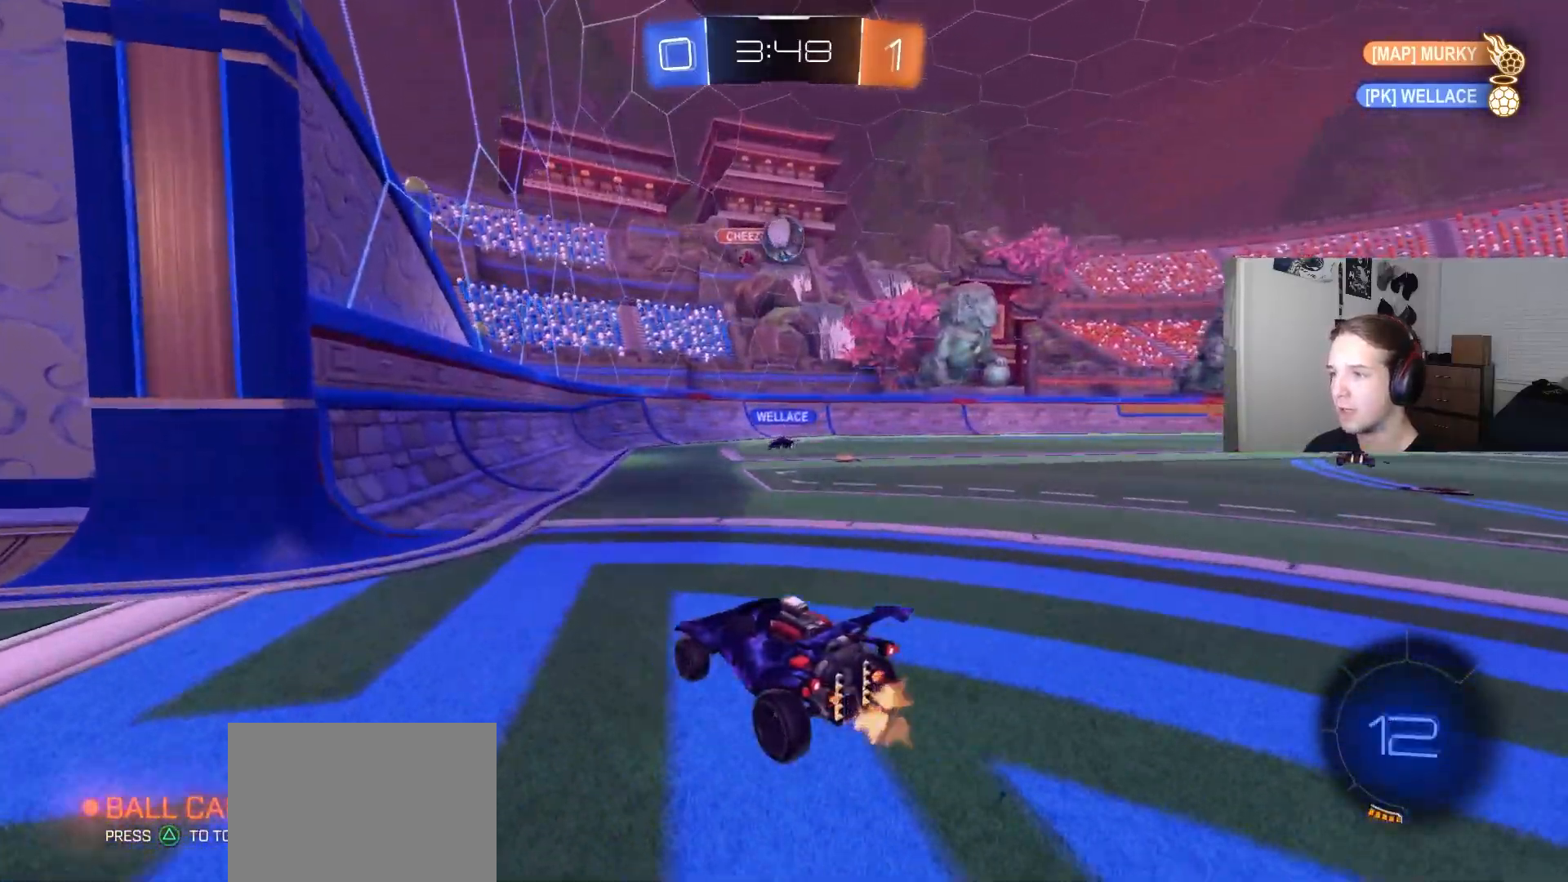
{"buttons": ["R2"], "left_stick": "right", "right_stick": "center", "events": [[83, "left_stick", "down"], [150, "CROSS", "down"], [200, "left_stick", "center"], [350, "left_stick", "right"], [483, "CROSS", "up"]]}
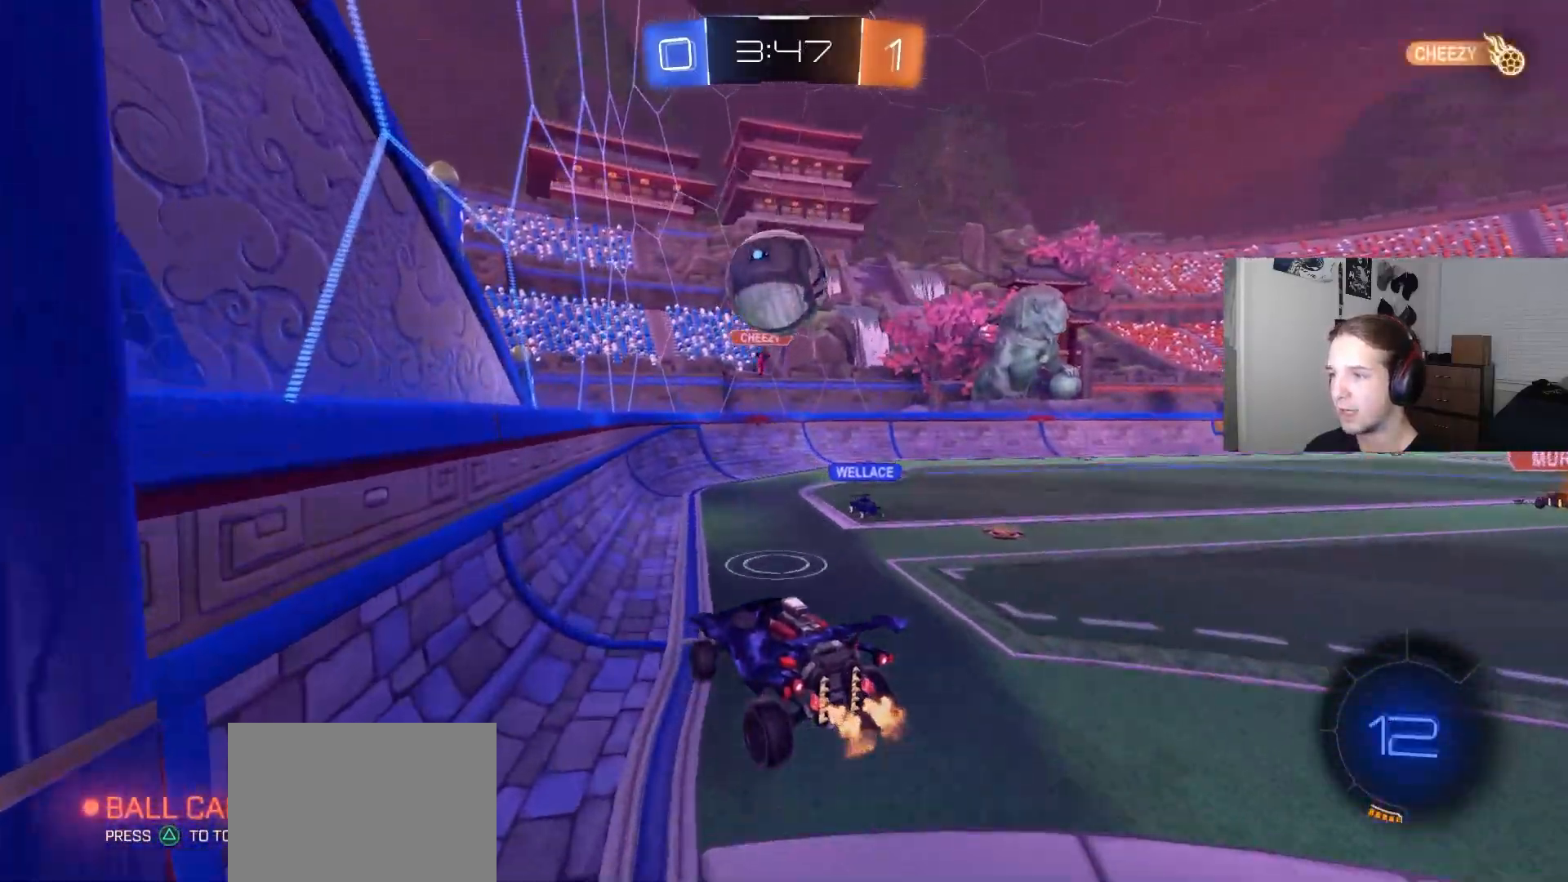
{"buttons": ["R1", "R2"], "left_stick": "down", "right_stick": "center", "events": [[50, "left_stick", "center"], [150, "R1", "down"], [200, "left_stick", "down"]]}
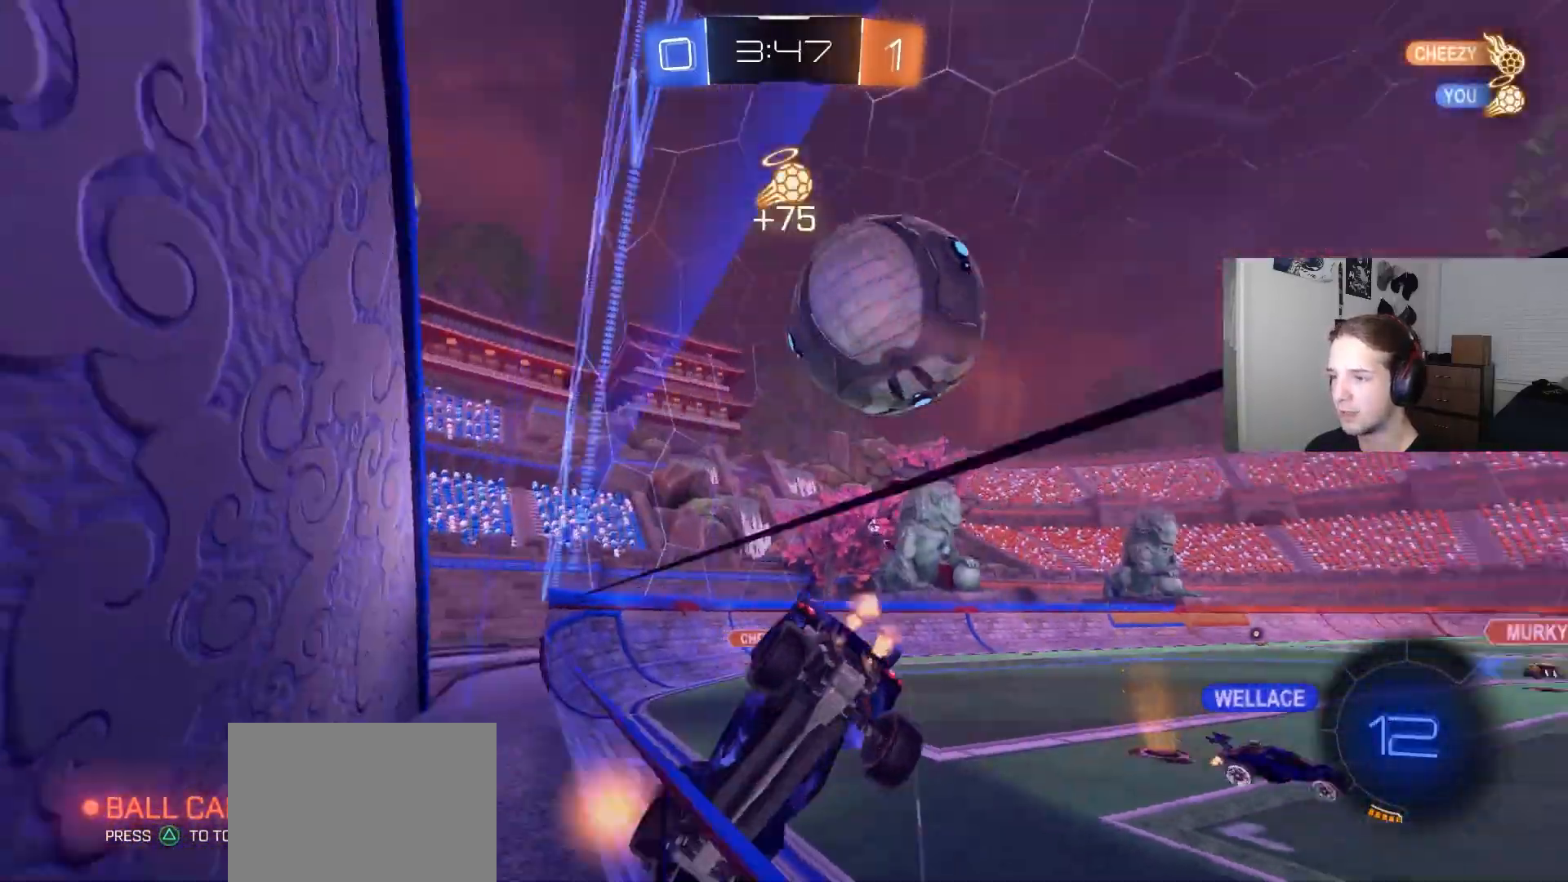
{"buttons": ["R2"], "left_stick": "left", "right_stick": "down", "events": [[67, "R1", "up"], [83, "left_stick", "down-left"], [183, "left_stick", "center"], [300, "right_stick", "down"], [333, "left_stick", "left"]]}
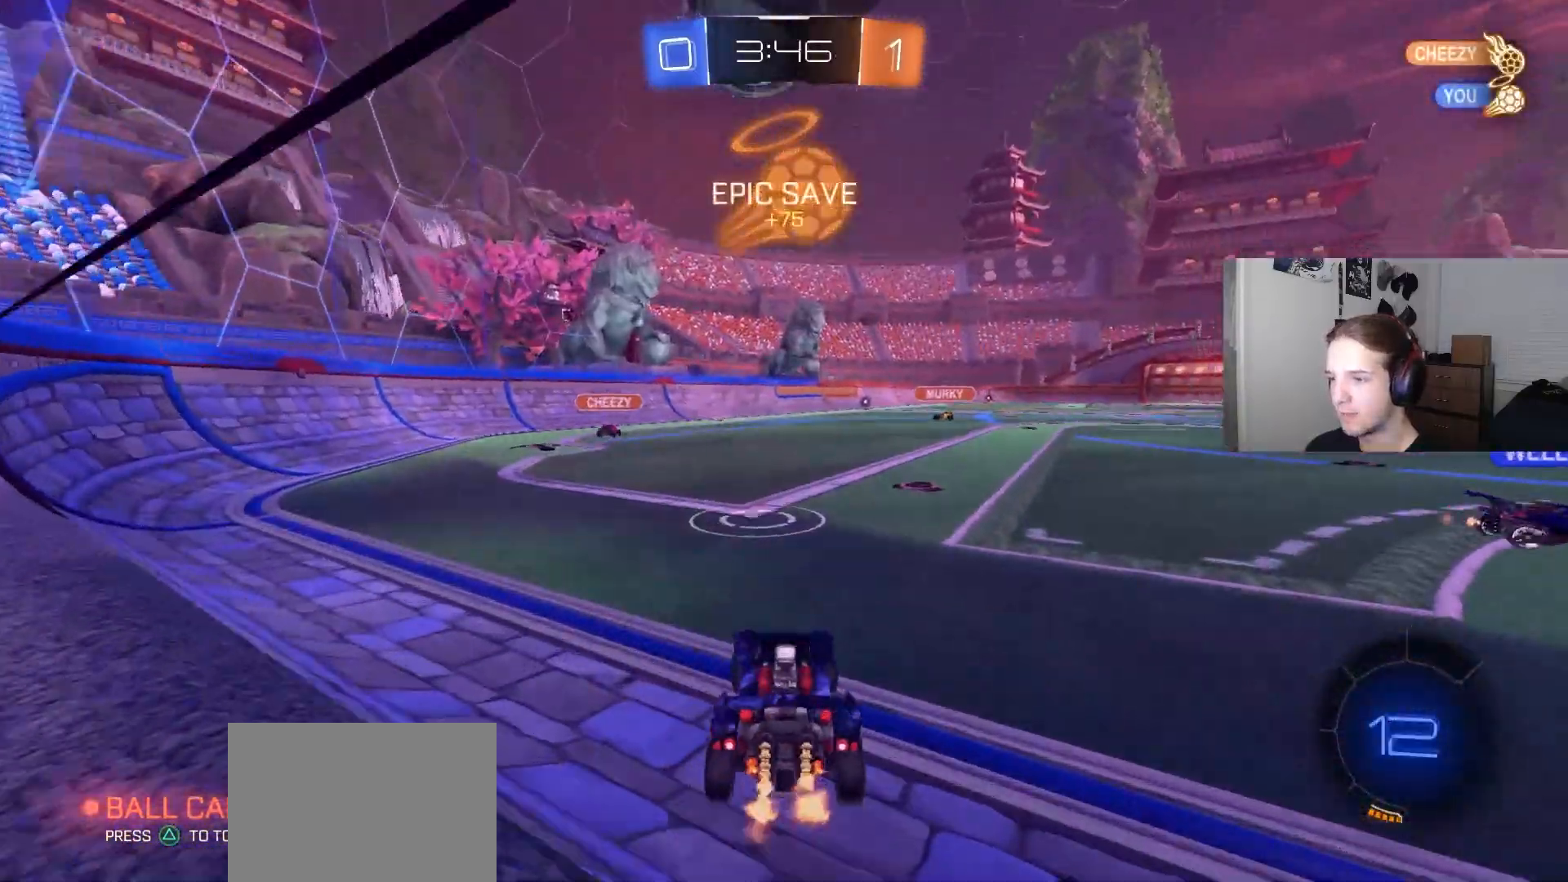
{"buttons": ["R2"], "left_stick": "center", "right_stick": "down", "events": [[50, "left_stick", "center"], [350, "left_stick", "left"], [467, "left_stick", "center"]]}
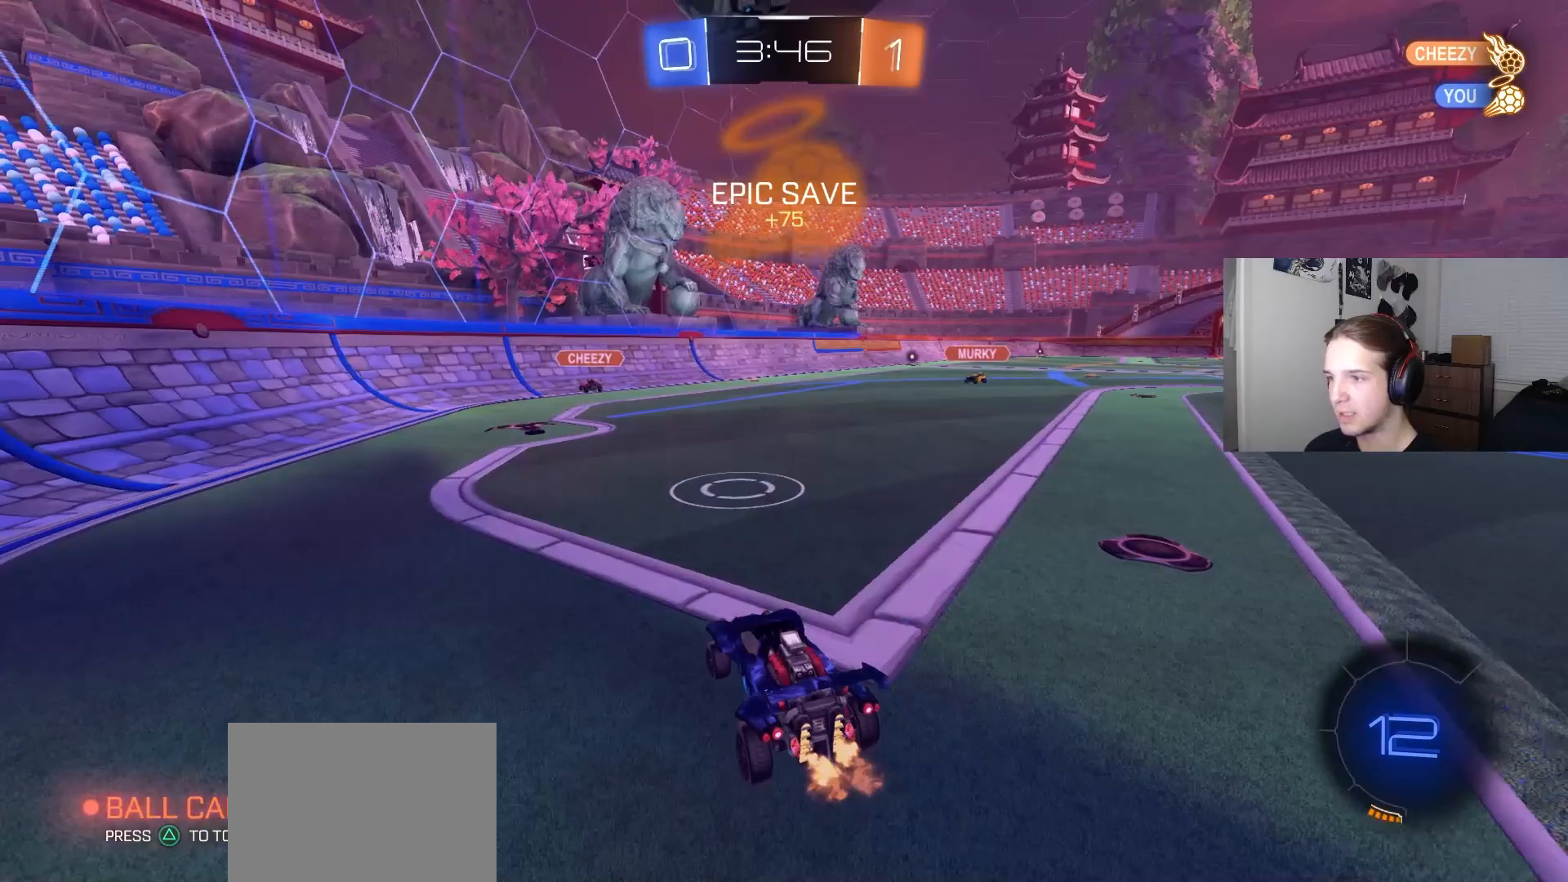
{"buttons": ["R2"], "left_stick": "right", "right_stick": "center", "events": [[217, "left_stick", "left"], [317, "left_stick", "center"], [417, "left_stick", "right"], [483, "right_stick", "center"]]}
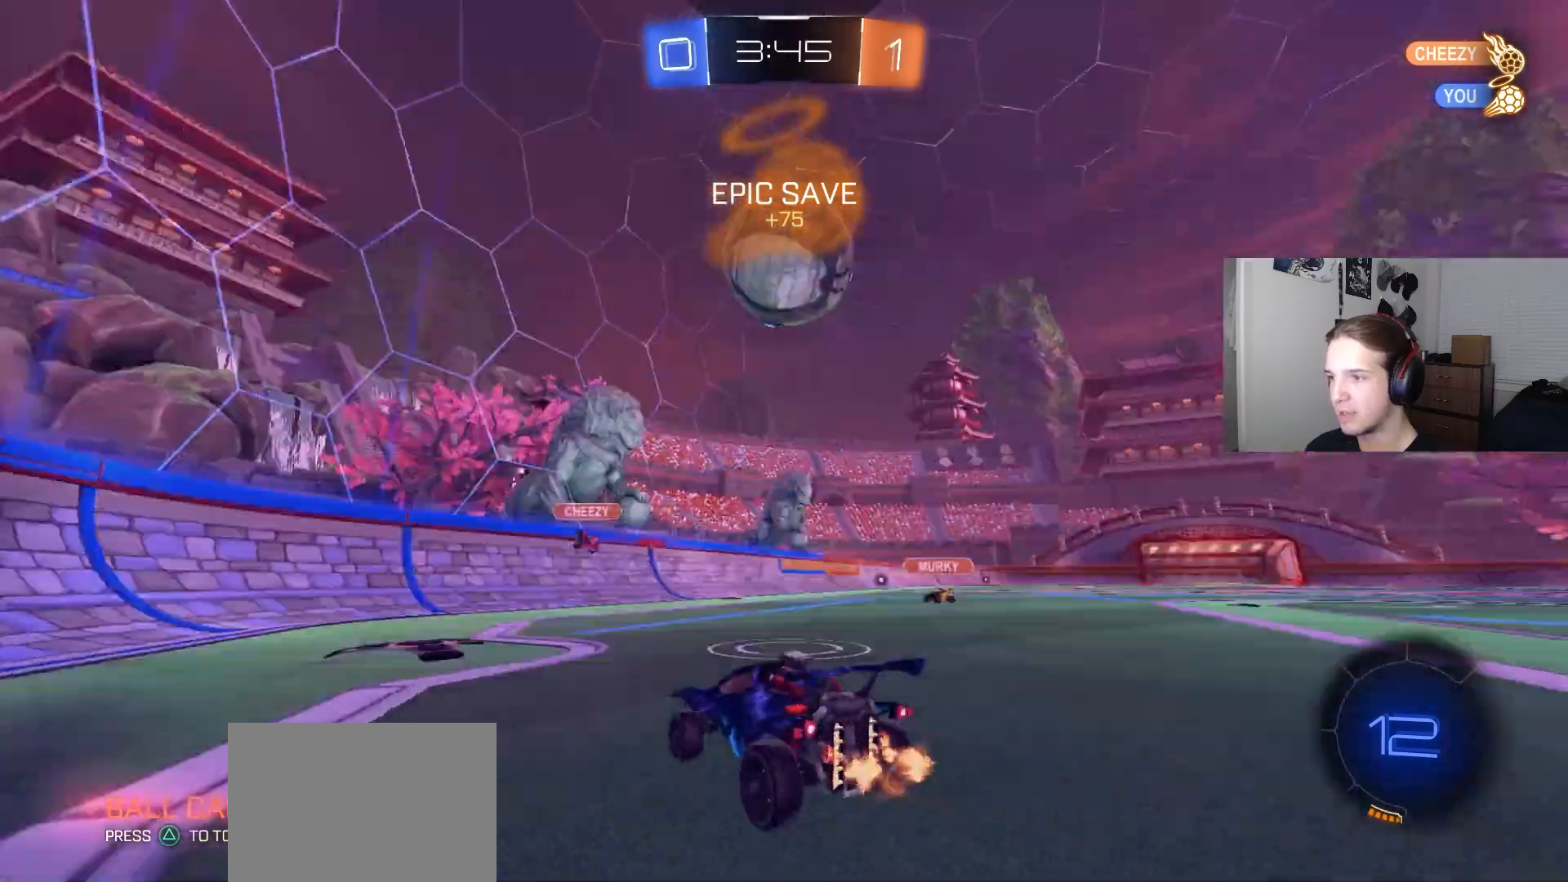
{"buttons": [], "left_stick": "down-right", "right_stick": "center", "events": [[17, "left_stick", "center"], [83, "R2", "up"], [450, "left_stick", "down-right"]]}
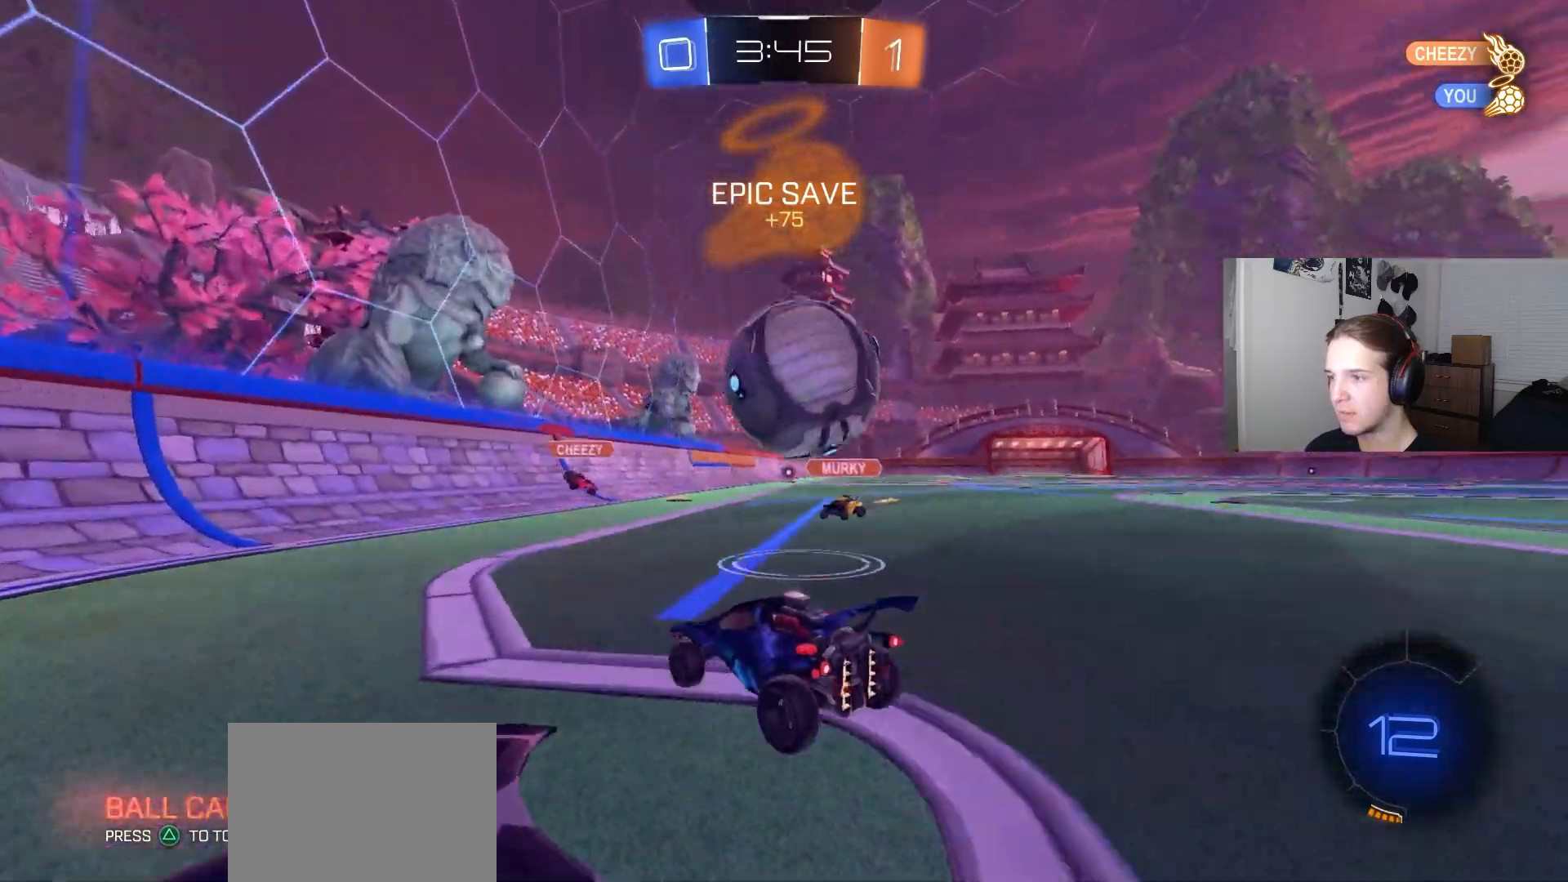
{"buttons": [], "left_stick": "up", "right_stick": "center", "events": [[83, "R2", "down"], [150, "CROSS", "down"], [183, "left_stick", "down"], [317, "left_stick", "center"], [333, "CROSS", "up"], [417, "R2", "up"], [450, "left_stick", "up"]]}
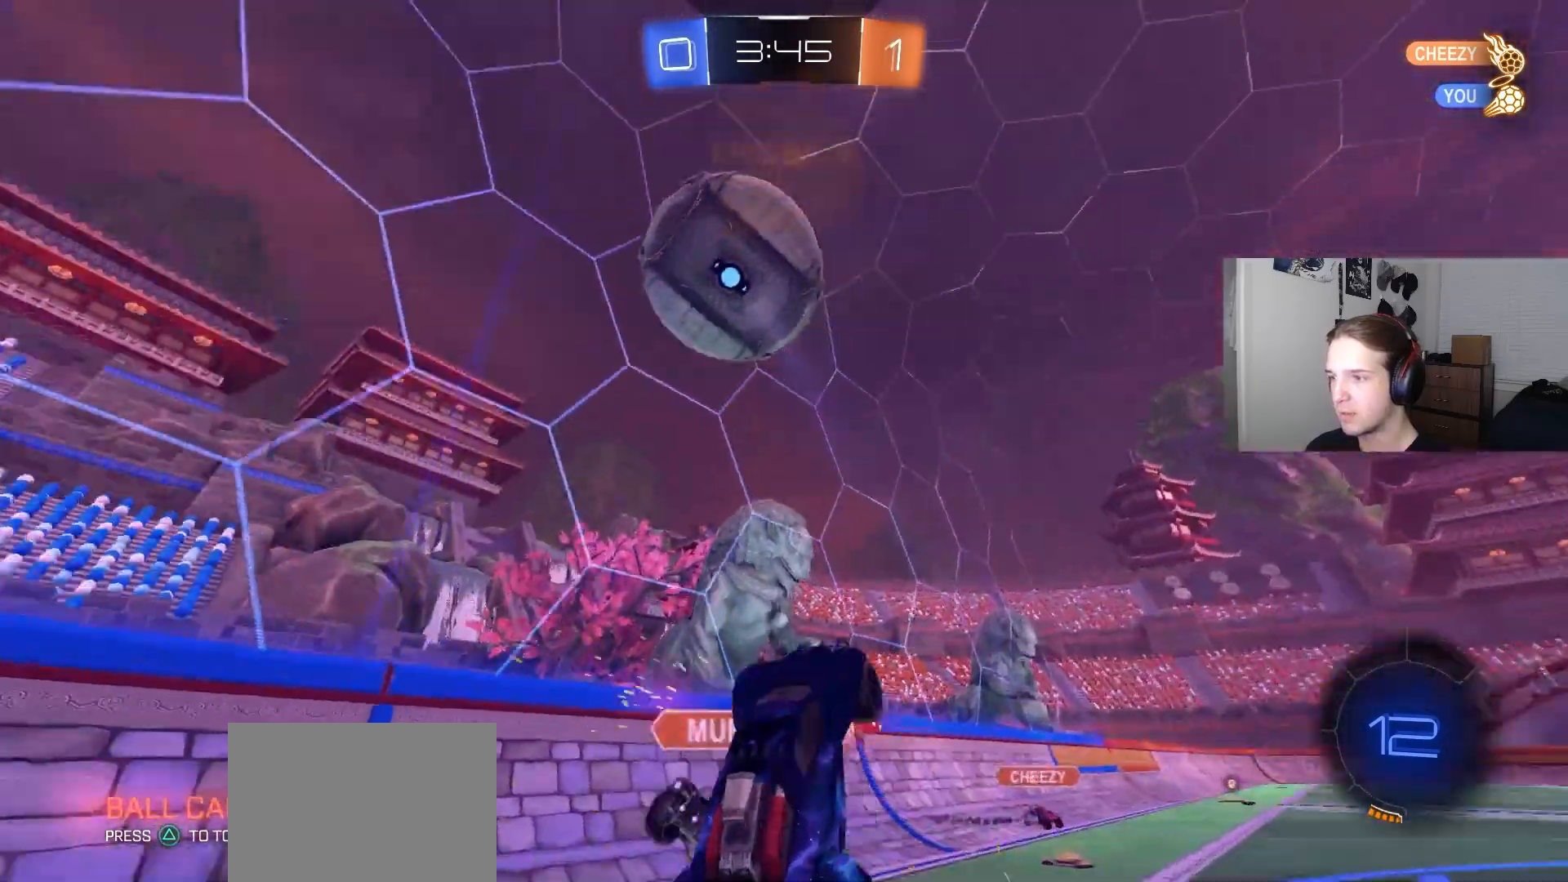
{"buttons": ["R1"], "left_stick": "up-right", "right_stick": "center", "events": [[233, "R1", "down"], [467, "left_stick", "up-right"]]}
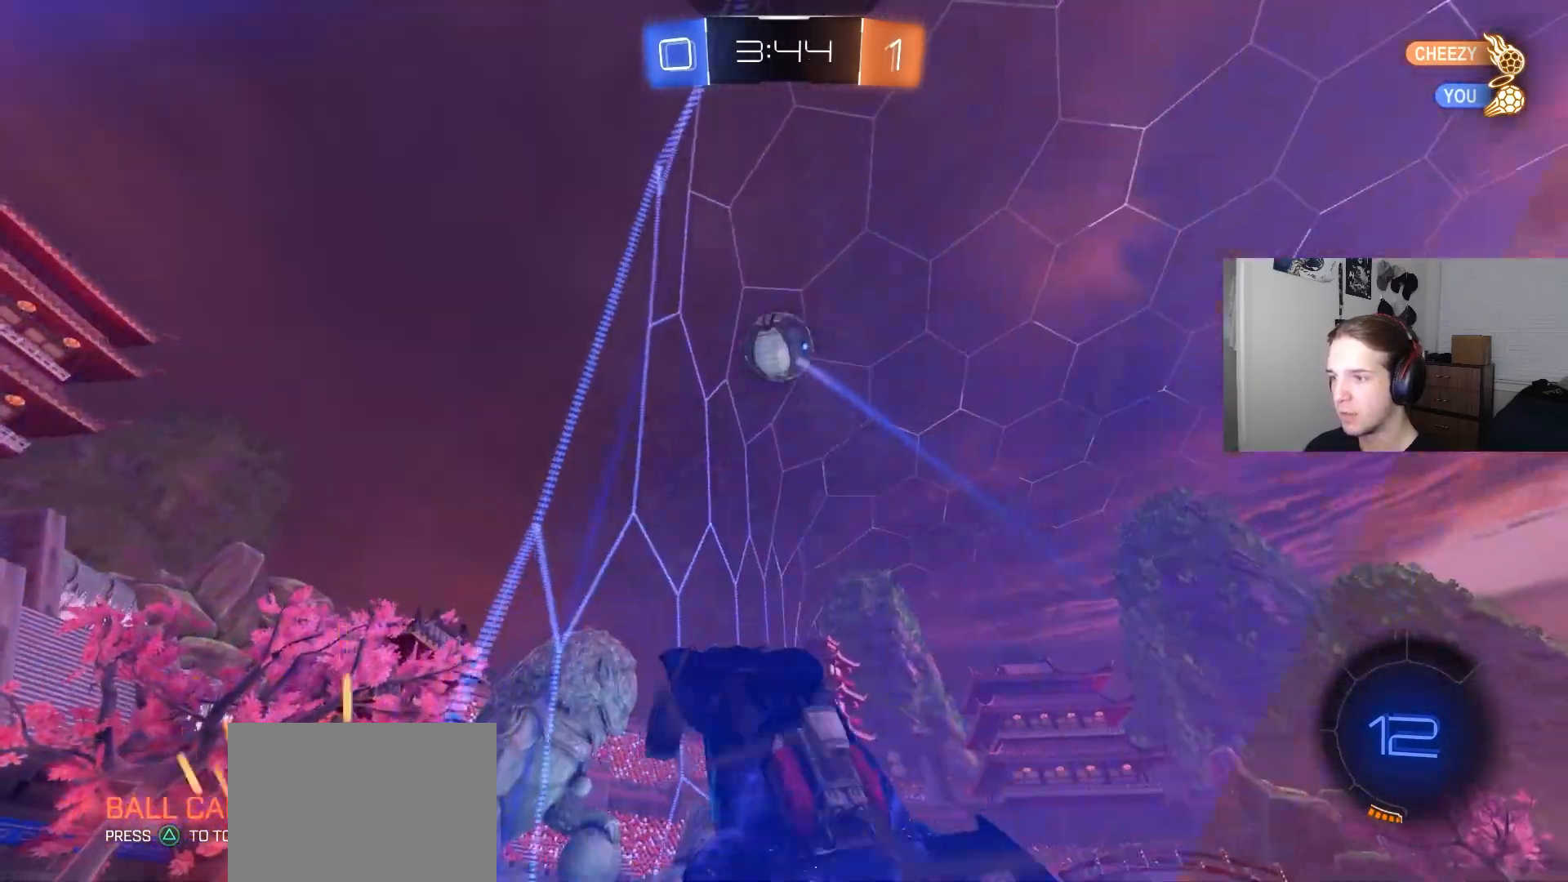
{"buttons": ["L2"], "left_stick": "center", "right_stick": "down", "events": [[50, "left_stick", "down-left"], [200, "left_stick", "center"], [250, "R1", "up"], [267, "L2", "down"], [333, "right_stick", "down"]]}
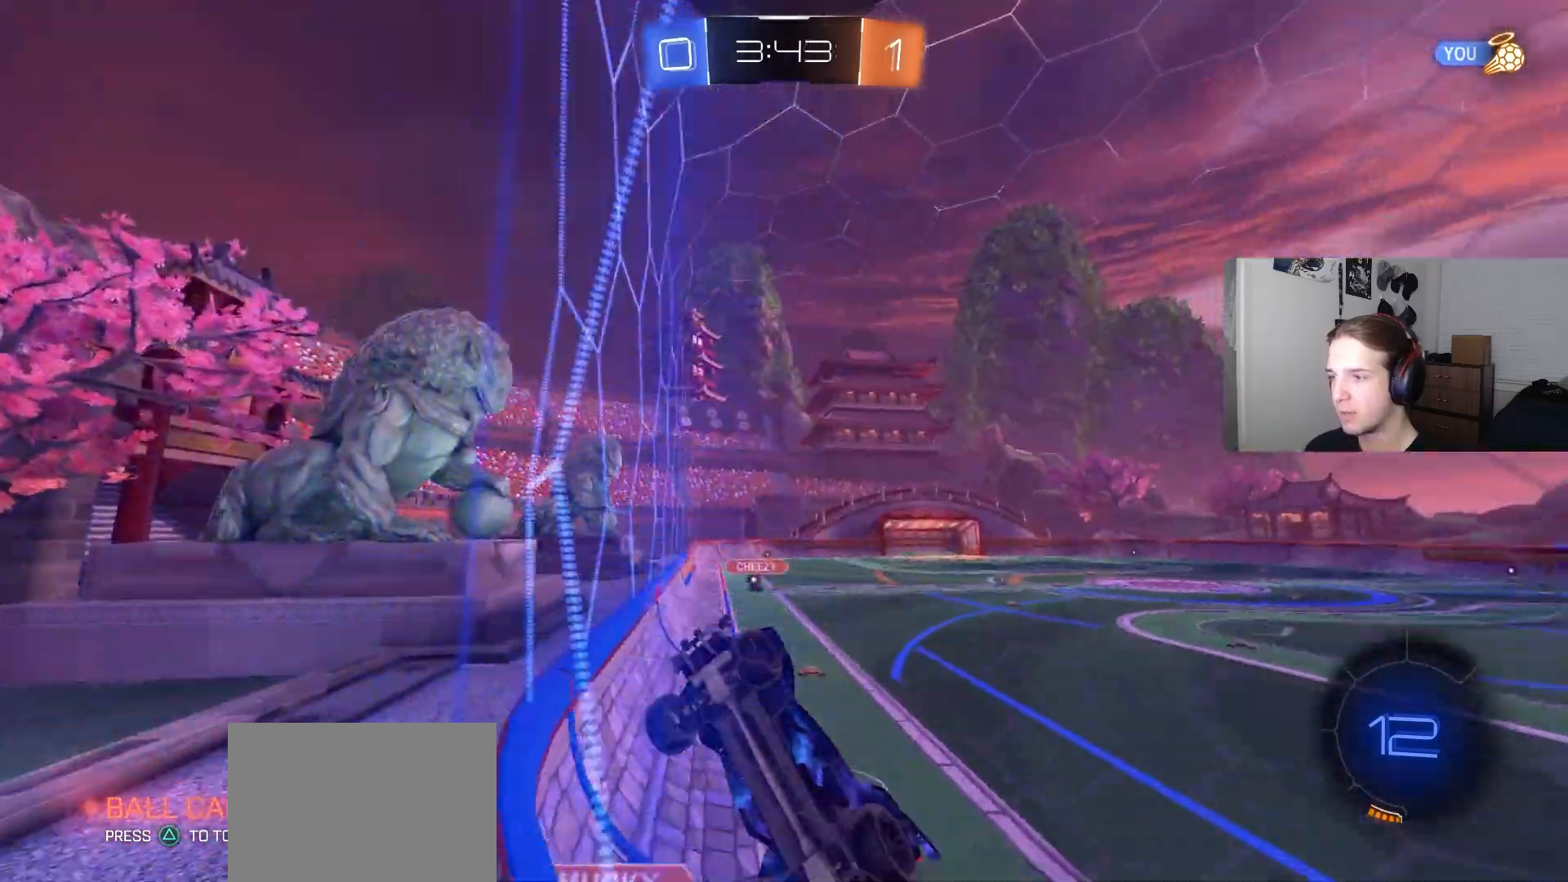
{"buttons": ["L2"], "left_stick": "left", "right_stick": "down", "events": [[433, "left_stick", "left"]]}
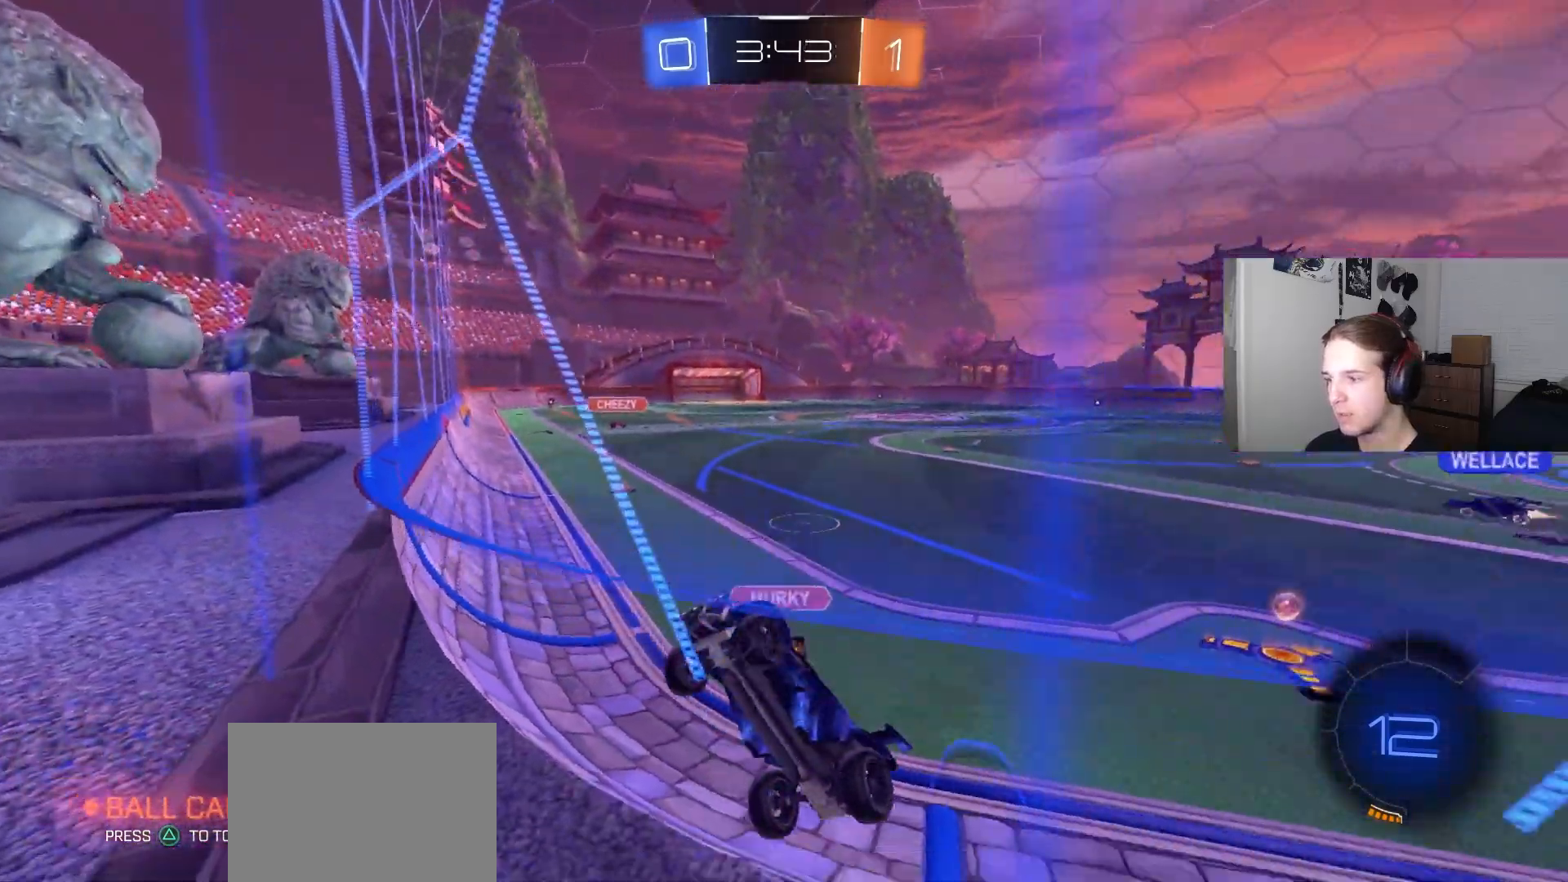
{"buttons": ["L2"], "left_stick": "right", "right_stick": "center", "events": [[100, "left_stick", "center"], [233, "right_stick", "center"], [367, "left_stick", "right"]]}
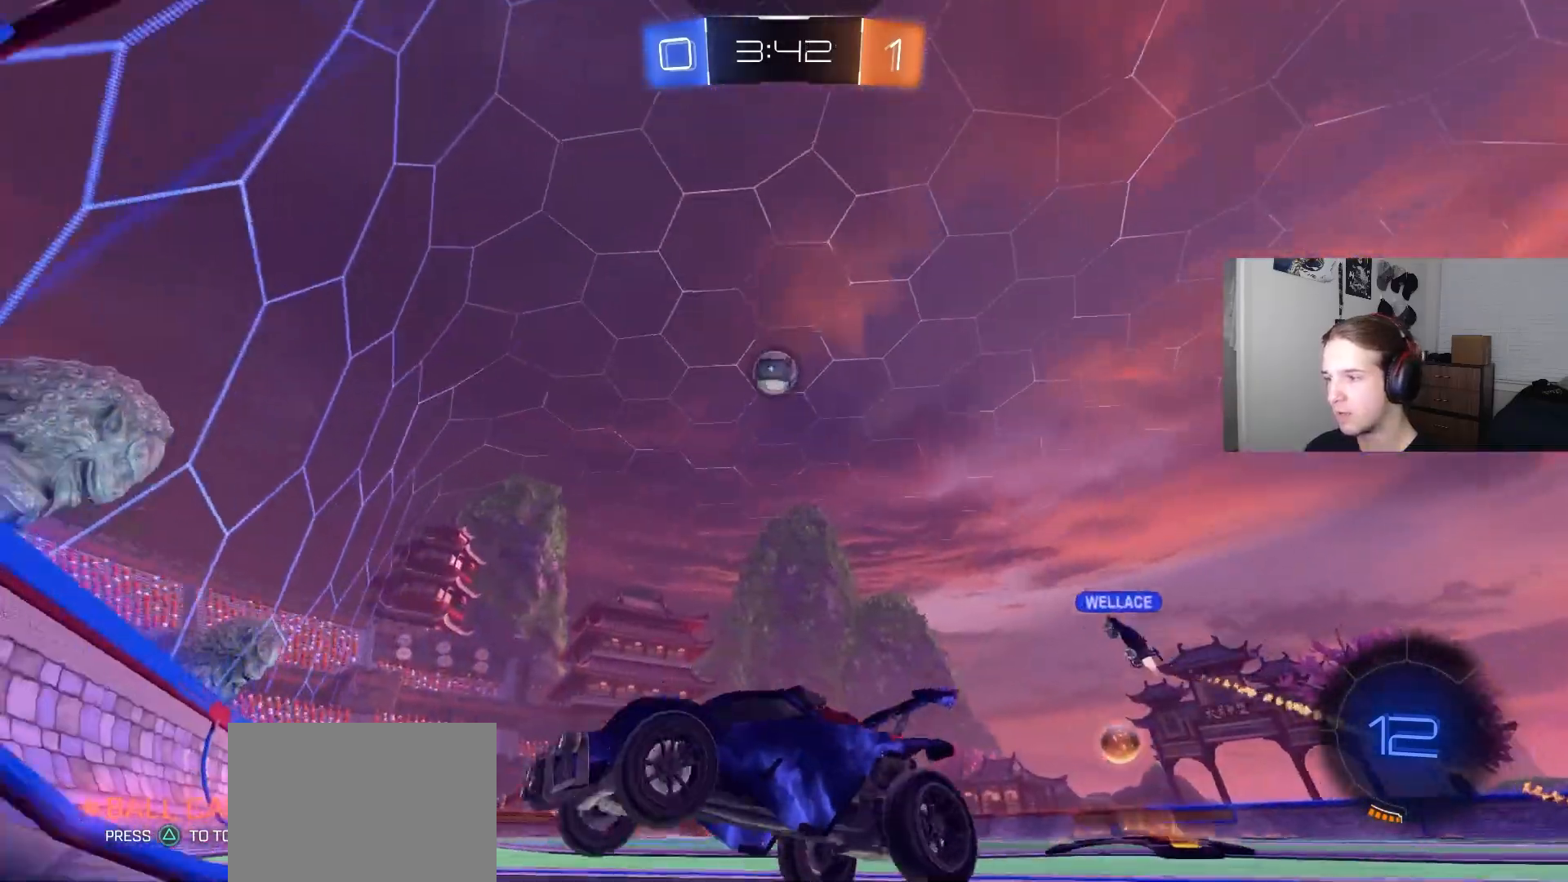
{"buttons": ["L1", "L2"], "left_stick": "left", "right_stick": "center", "events": [[167, "left_stick", "left"], [183, "L1", "down"]]}
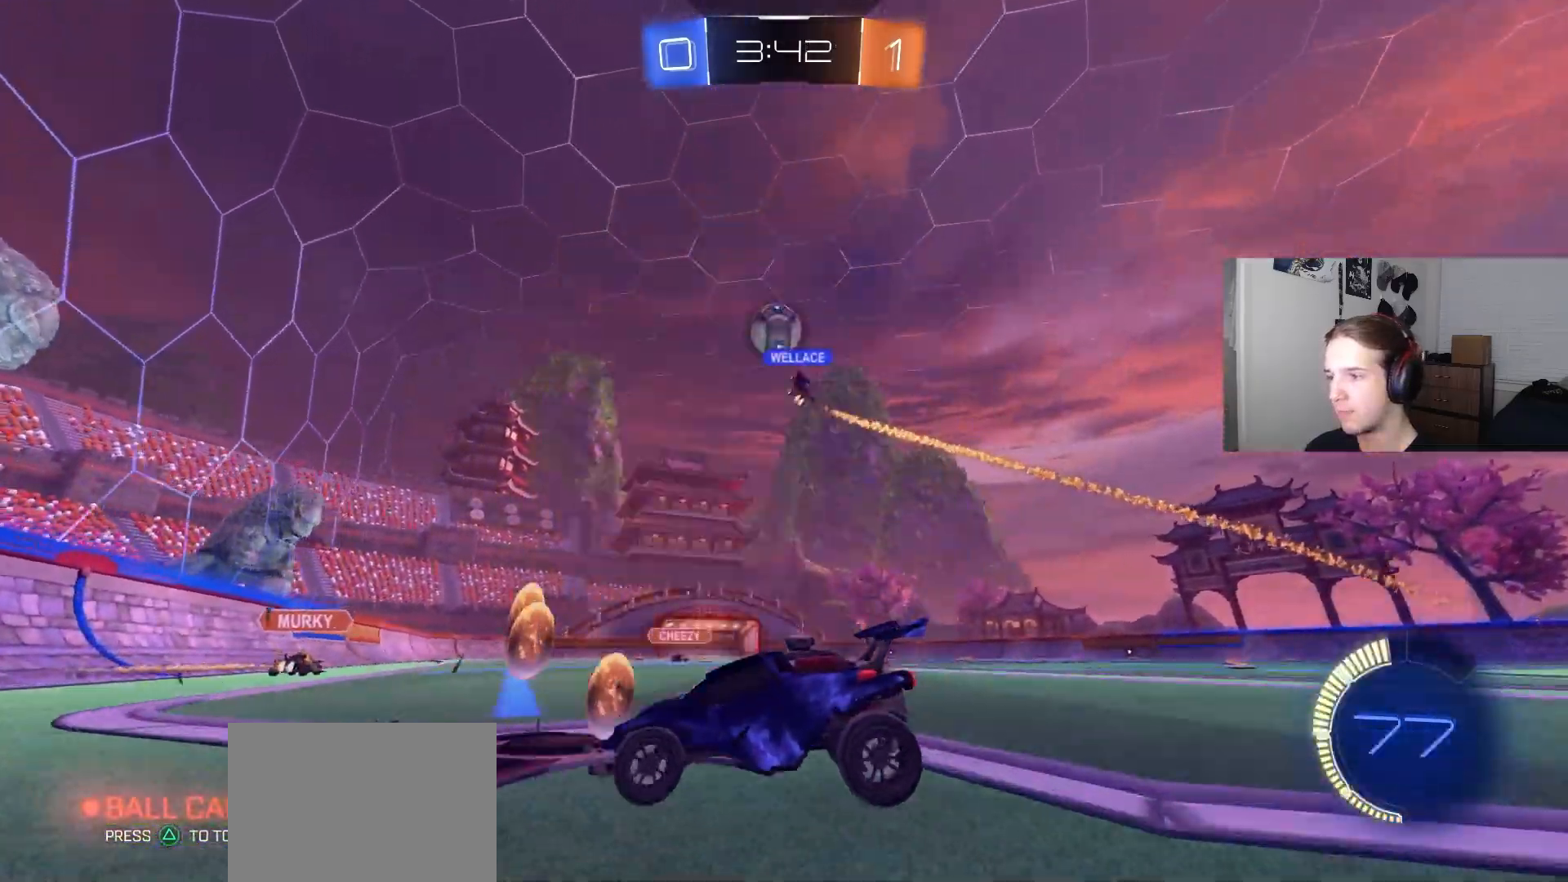
{"buttons": ["L1", "L2", "R2"], "left_stick": "left", "right_stick": "center", "events": [[317, "R2", "down"], [350, "L1", "up"], [467, "L1", "down"]]}
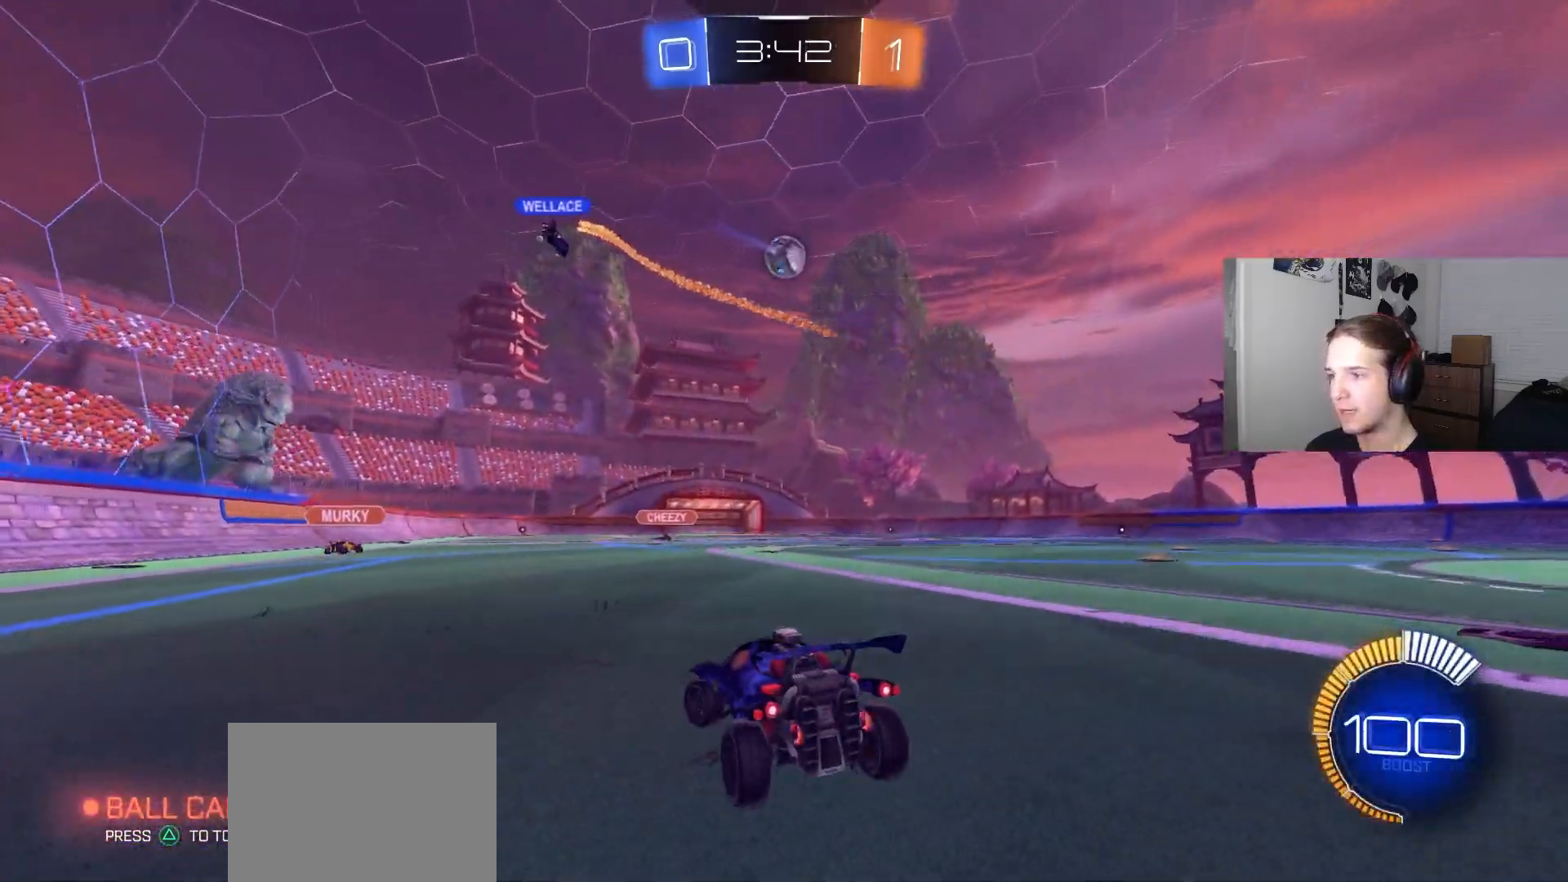
{"buttons": ["CIRCLE", "R2"], "left_stick": "right", "right_stick": "center", "events": [[267, "CIRCLE", "down"], [267, "L1", "up"], [283, "L2", "up"], [283, "left_stick", "center"], [400, "left_stick", "right"]]}
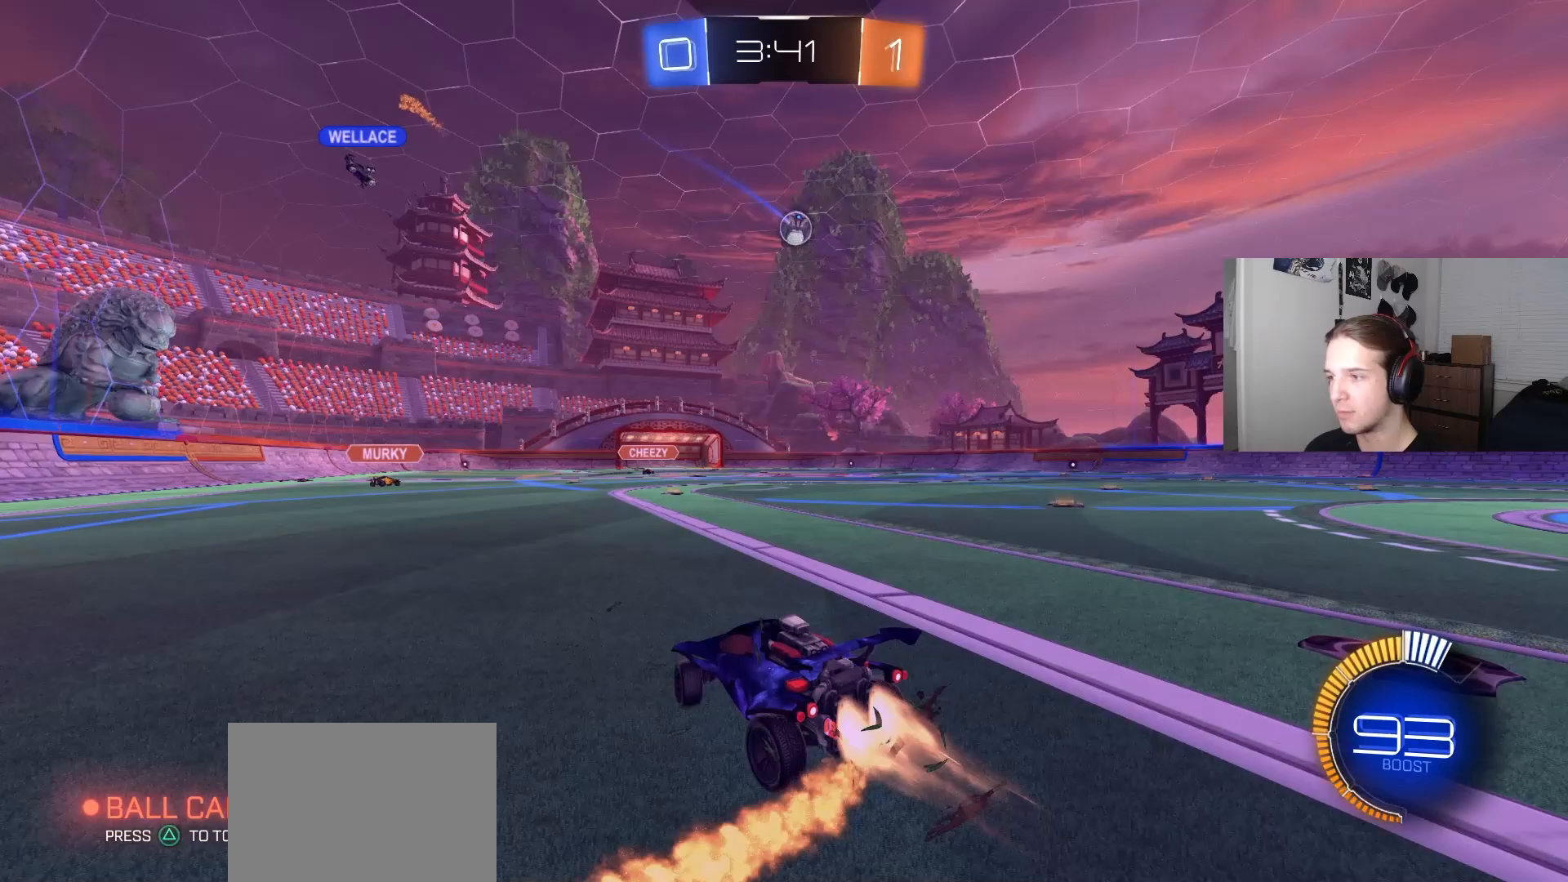
{"buttons": ["R2"], "left_stick": "right", "right_stick": "center", "events": [[133, "CIRCLE", "up"]]}
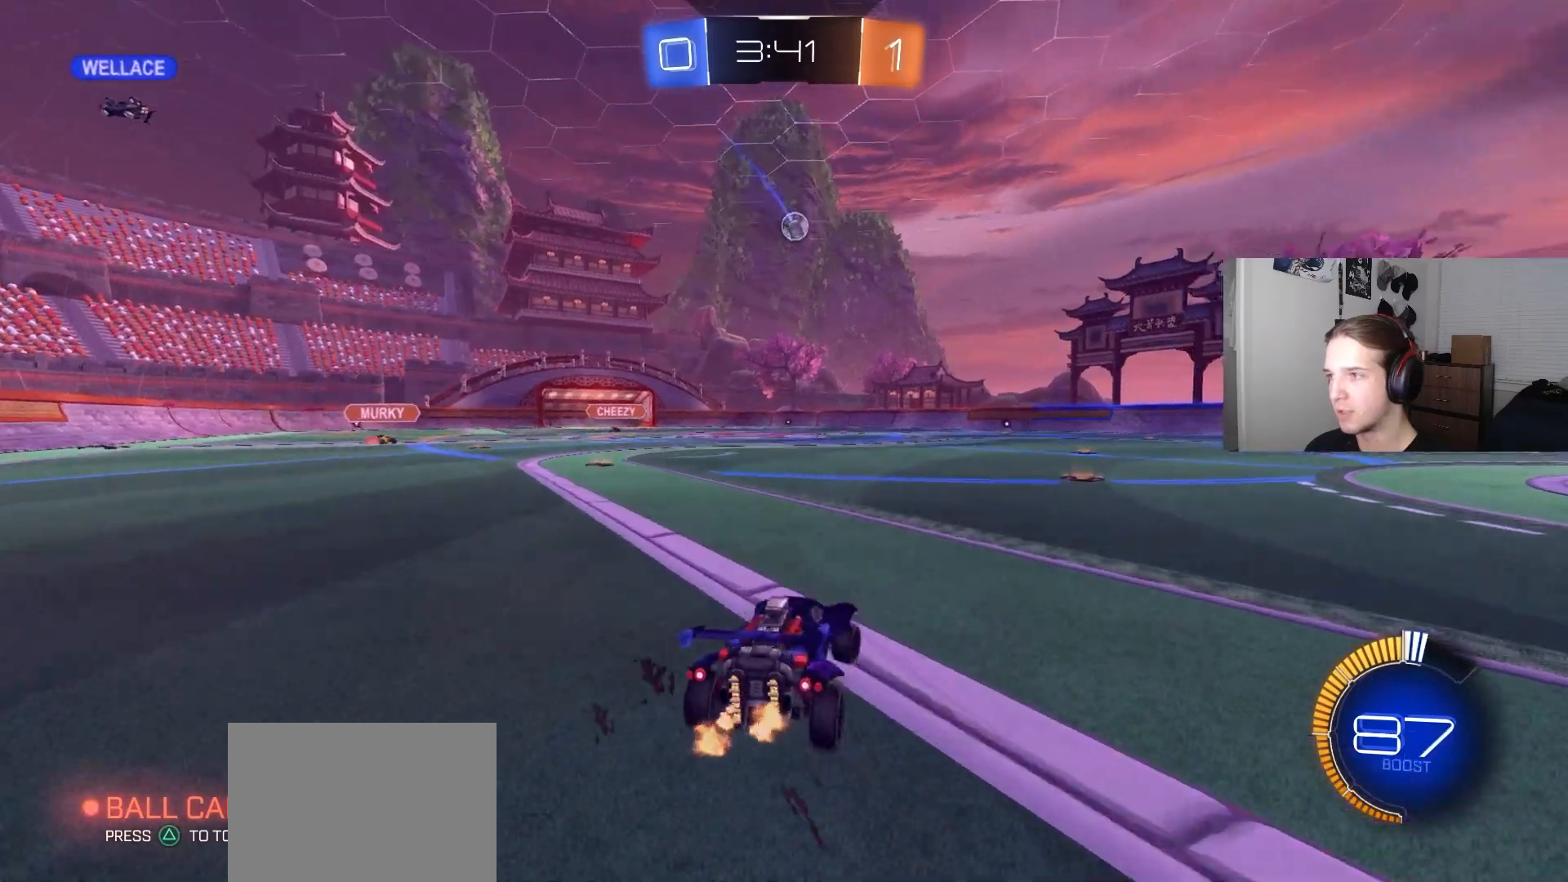
{"buttons": ["L1", "R2"], "left_stick": "down", "right_stick": "center", "events": [[83, "left_stick", "down-right"], [217, "CIRCLE", "down"], [233, "CROSS", "down"], [267, "left_stick", "up-right"], [300, "CROSS", "up"], [300, "L1", "down"], [350, "CROSS", "down"], [367, "L3", "down"], [400, "left_stick", "down"], [417, "L3", "up"], [467, "CROSS", "up"], [483, "CIRCLE", "up"]]}
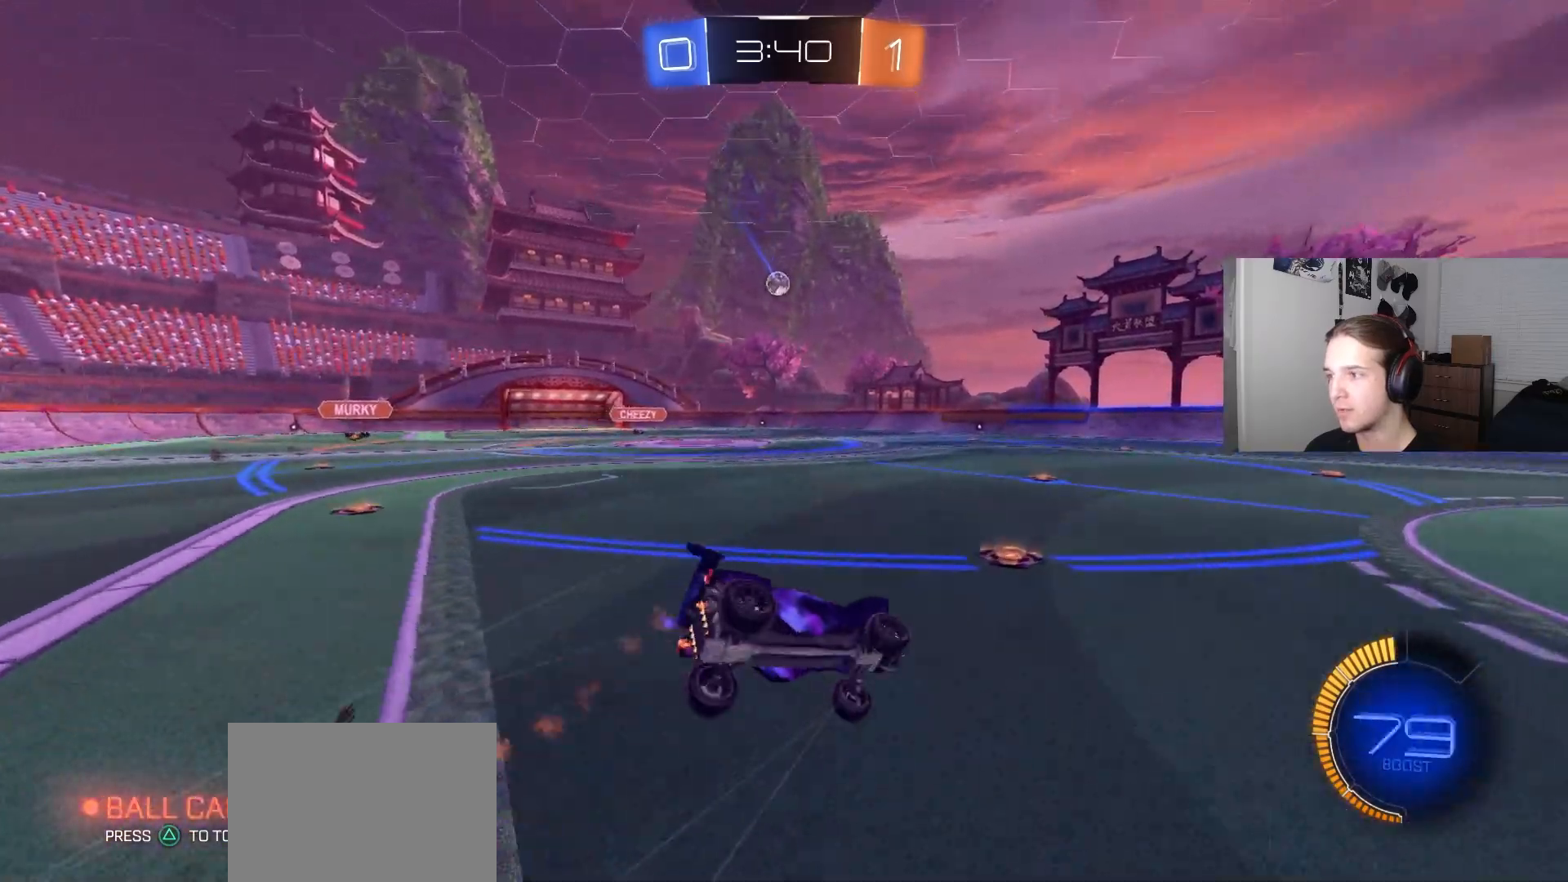
{"buttons": ["L1", "R2"], "left_stick": "down-left", "right_stick": "center", "events": [[33, "R2", "up"], [233, "L1", "up"], [250, "left_stick", "down-left"], [333, "L1", "down"], [483, "R2", "down"]]}
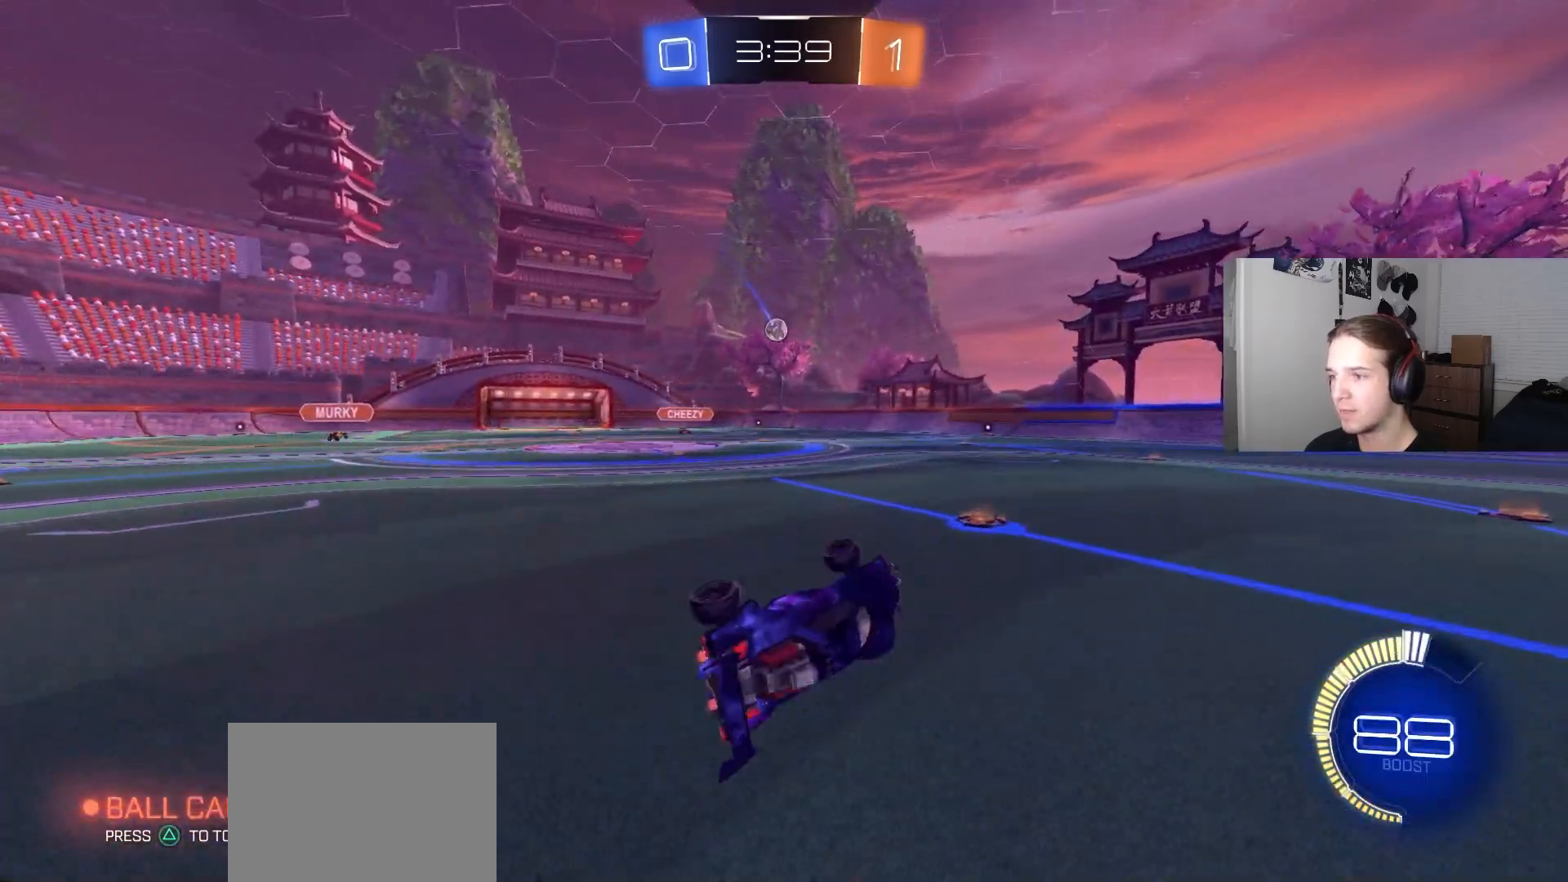
{"buttons": ["R2"], "left_stick": "down-right", "right_stick": "center", "events": [[17, "left_stick", "left"], [133, "L1", "up"], [167, "left_stick", "center"], [417, "left_stick", "down-right"]]}
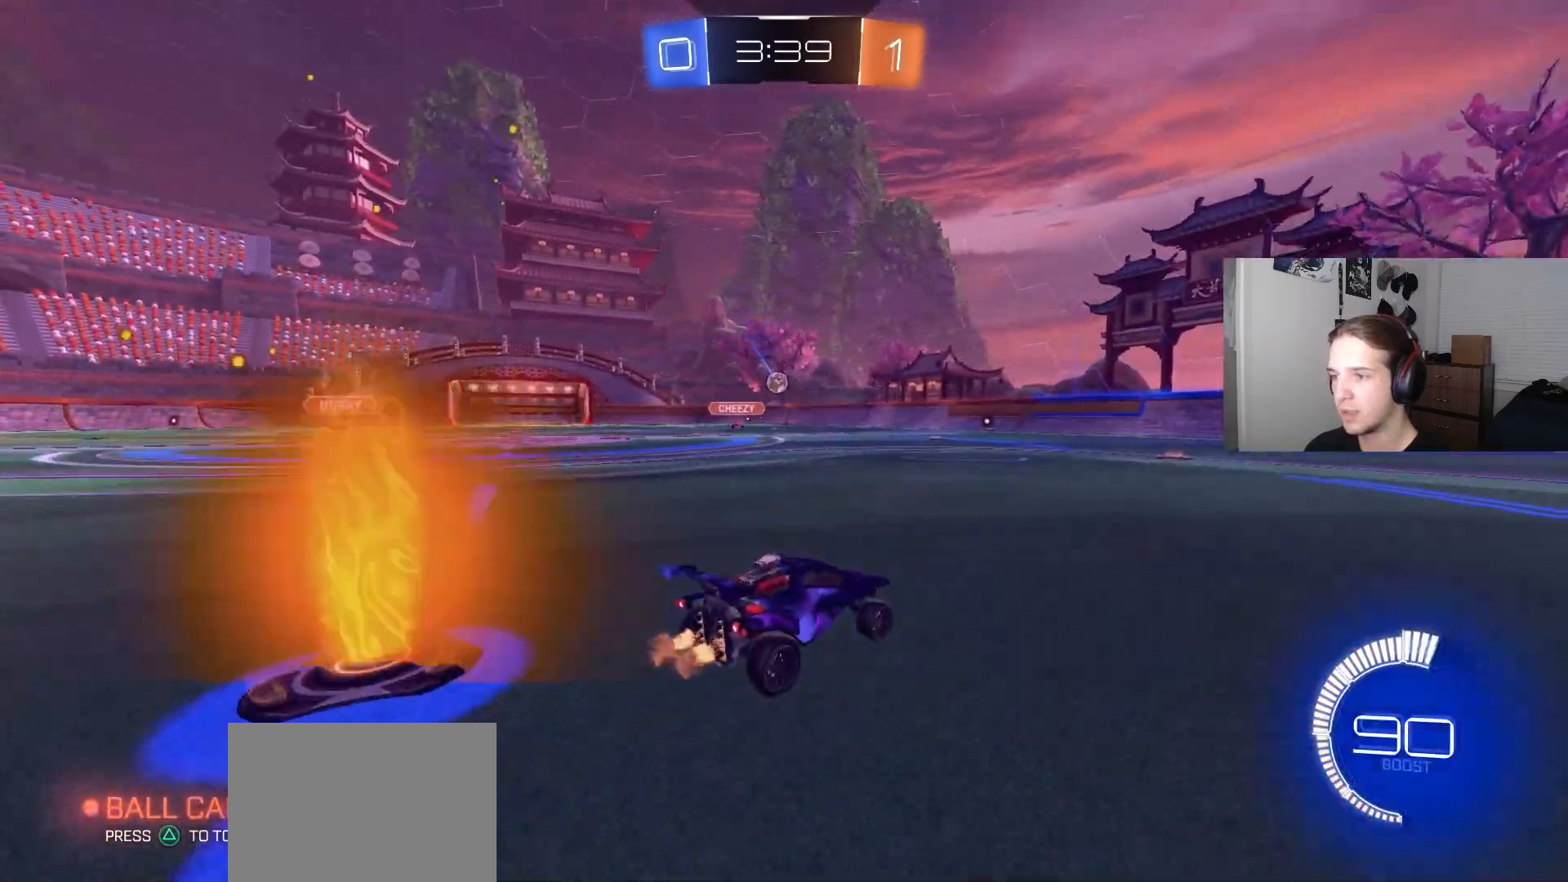
{"buttons": [], "left_stick": "left", "right_stick": "center", "events": [[50, "CIRCLE", "down"], [117, "left_stick", "center"], [233, "CIRCLE", "up"], [333, "left_stick", "left"], [367, "R2", "up"]]}
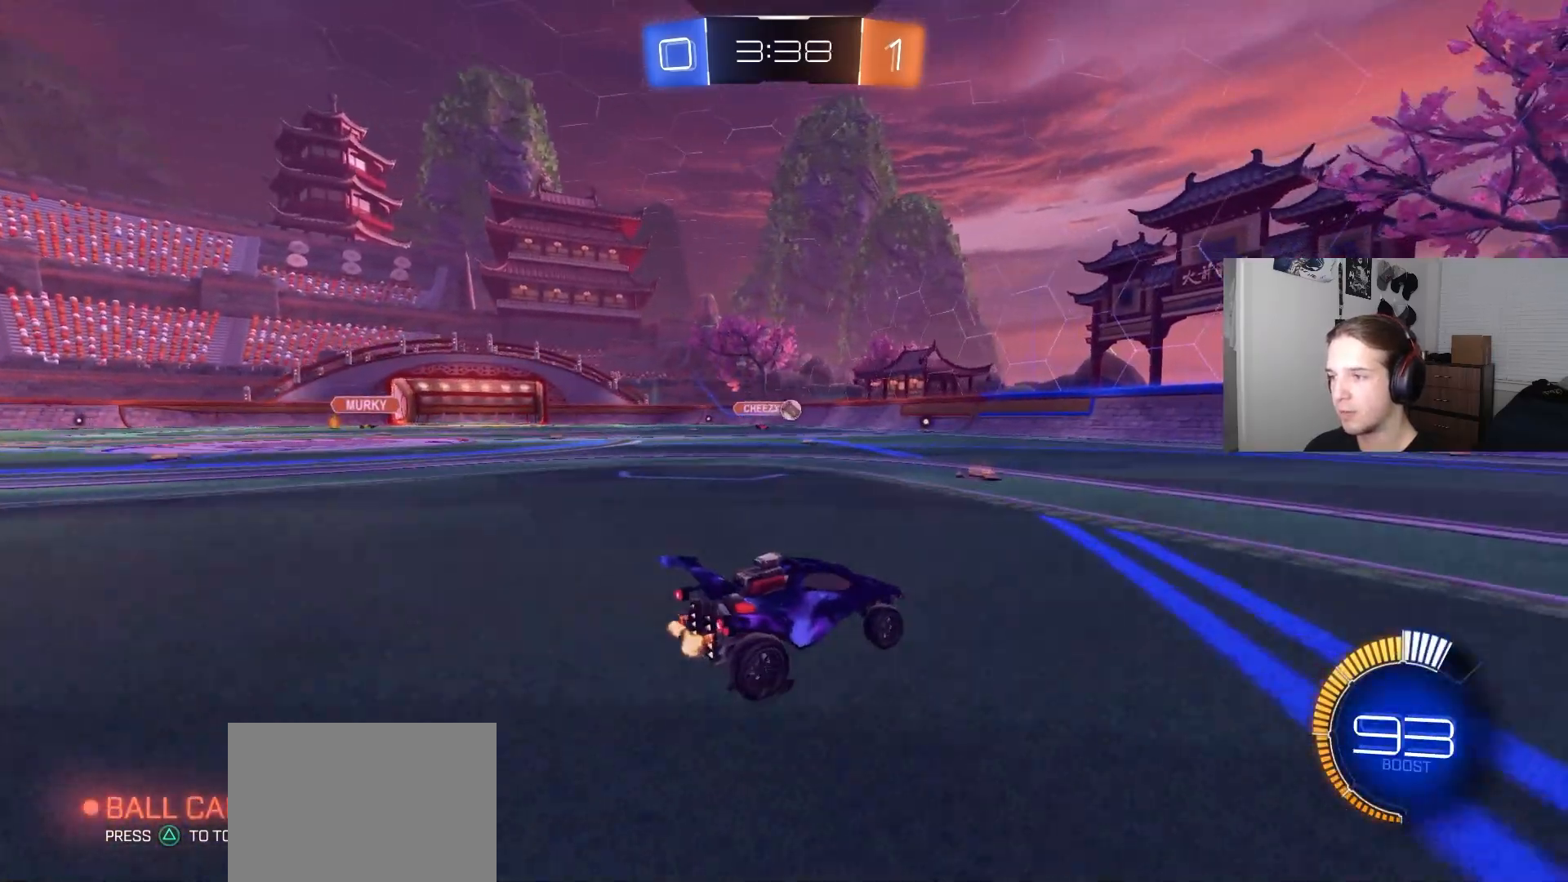
{"buttons": [], "left_stick": "left", "right_stick": "center", "events": [[33, "left_stick", "center"], [183, "left_stick", "left"], [283, "R2", "down"], [283, "left_stick", "center"], [333, "CIRCLE", "down"], [383, "CIRCLE", "up"], [417, "left_stick", "left"], [433, "R2", "up"]]}
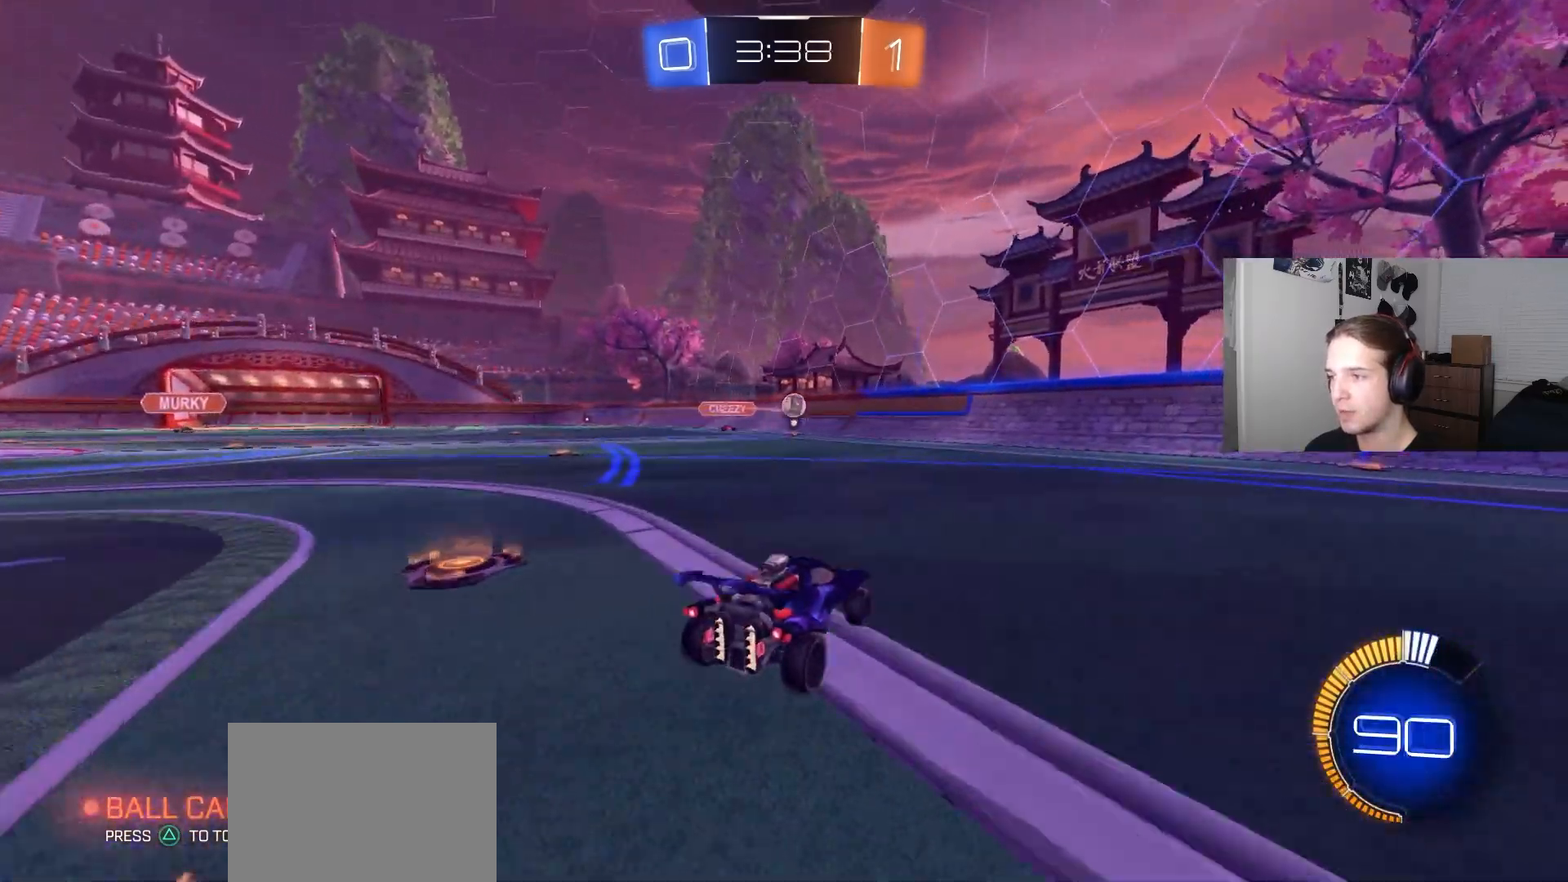
{"buttons": ["CROSS", "CIRCLE", "R2"], "left_stick": "down-left", "right_stick": "center", "events": [[17, "L2", "down"], [300, "R2", "down"], [317, "L2", "up"], [333, "CROSS", "down"], [333, "left_stick", "down-left"], [433, "CIRCLE", "down"]]}